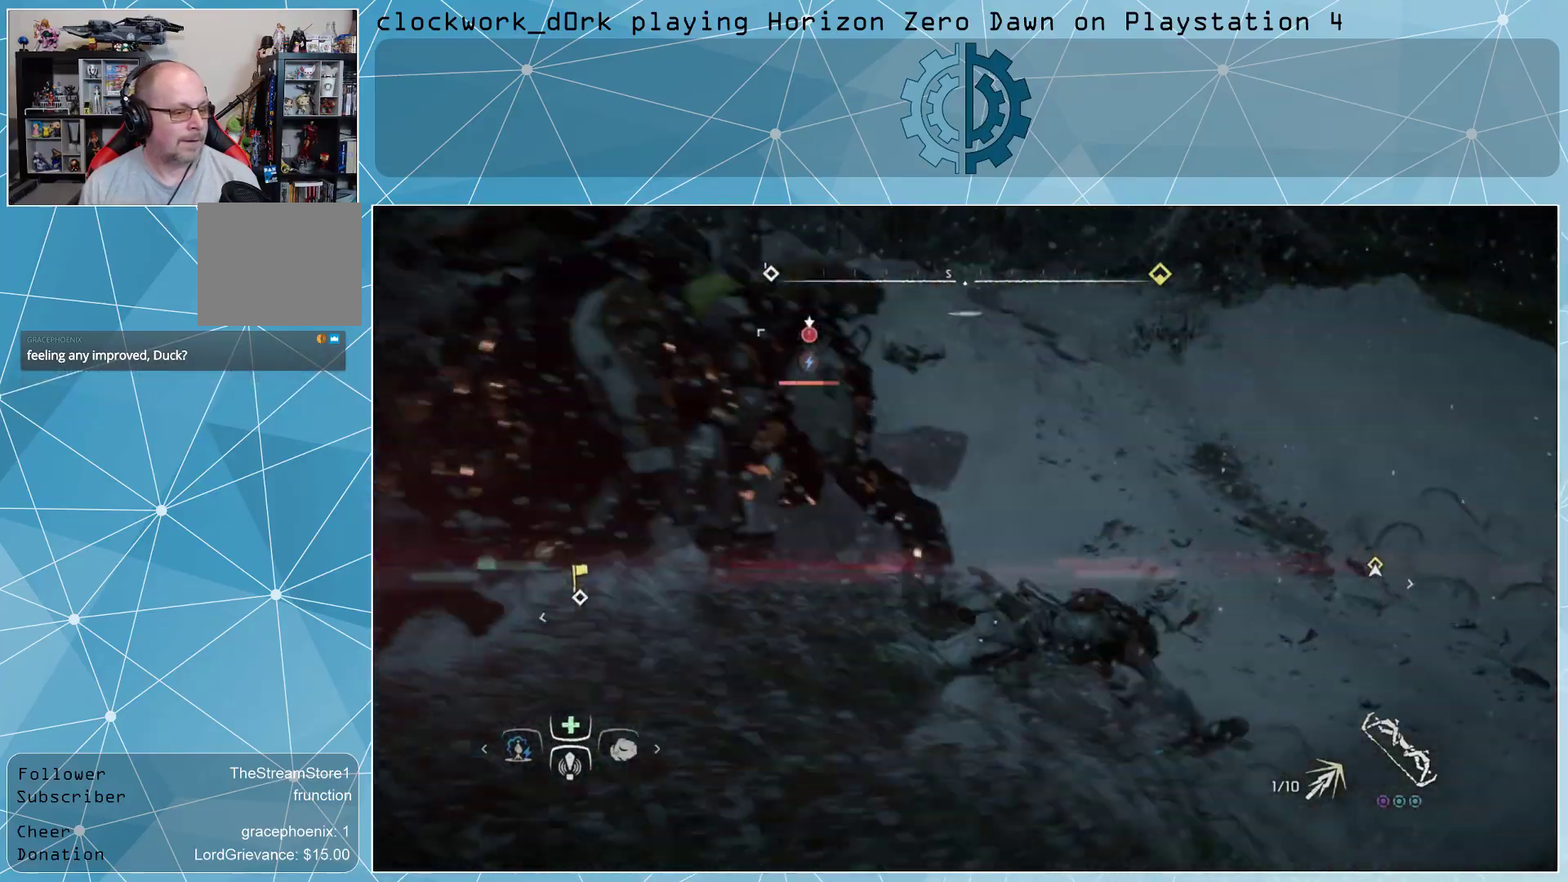
Gameplay with a controller (PlayStation layout); each line is a JSON object with the inputs held at the frame after it. "events" lists button and stick changes between this image and that frame as [ms after this image, input, new state], when the widget could be followed in between.
{"buttons": ["R2"], "left_stick": "up-left", "right_stick": "center", "events": [[33, "left_stick", "up-left"], [200, "R2", "down"], [300, "R2", "up"], [367, "R2", "down"], [467, "R2", "up"], [500, "R2", "down"]]}
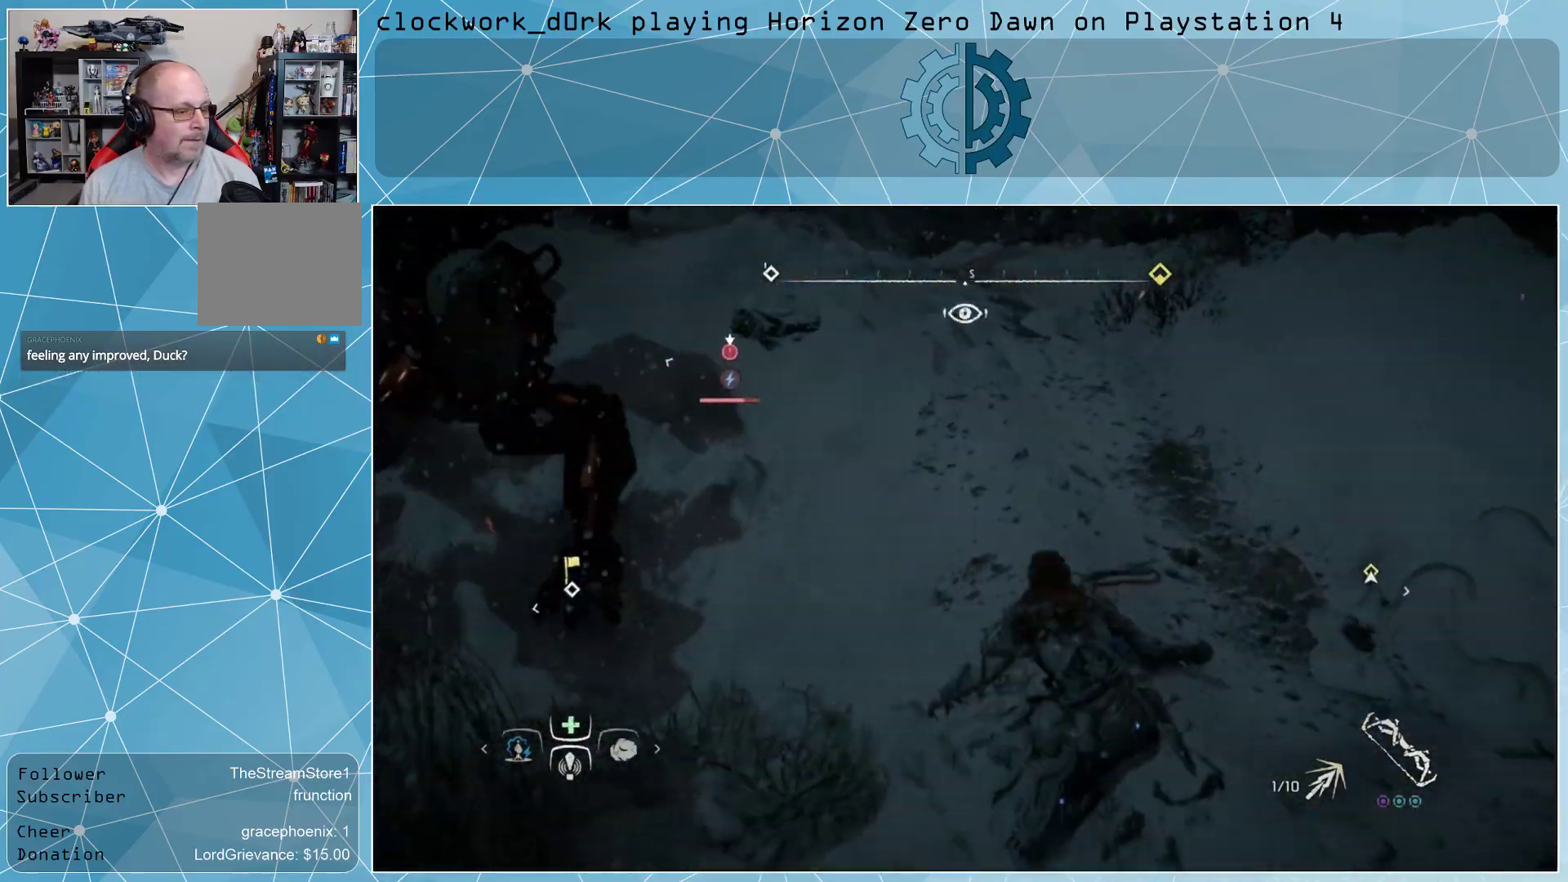
{"buttons": [], "left_stick": "center", "right_stick": "center", "events": [[67, "R2", "up"], [67, "left_stick", "left"], [133, "R2", "down"], [200, "R2", "up"], [300, "left_stick", "center"]]}
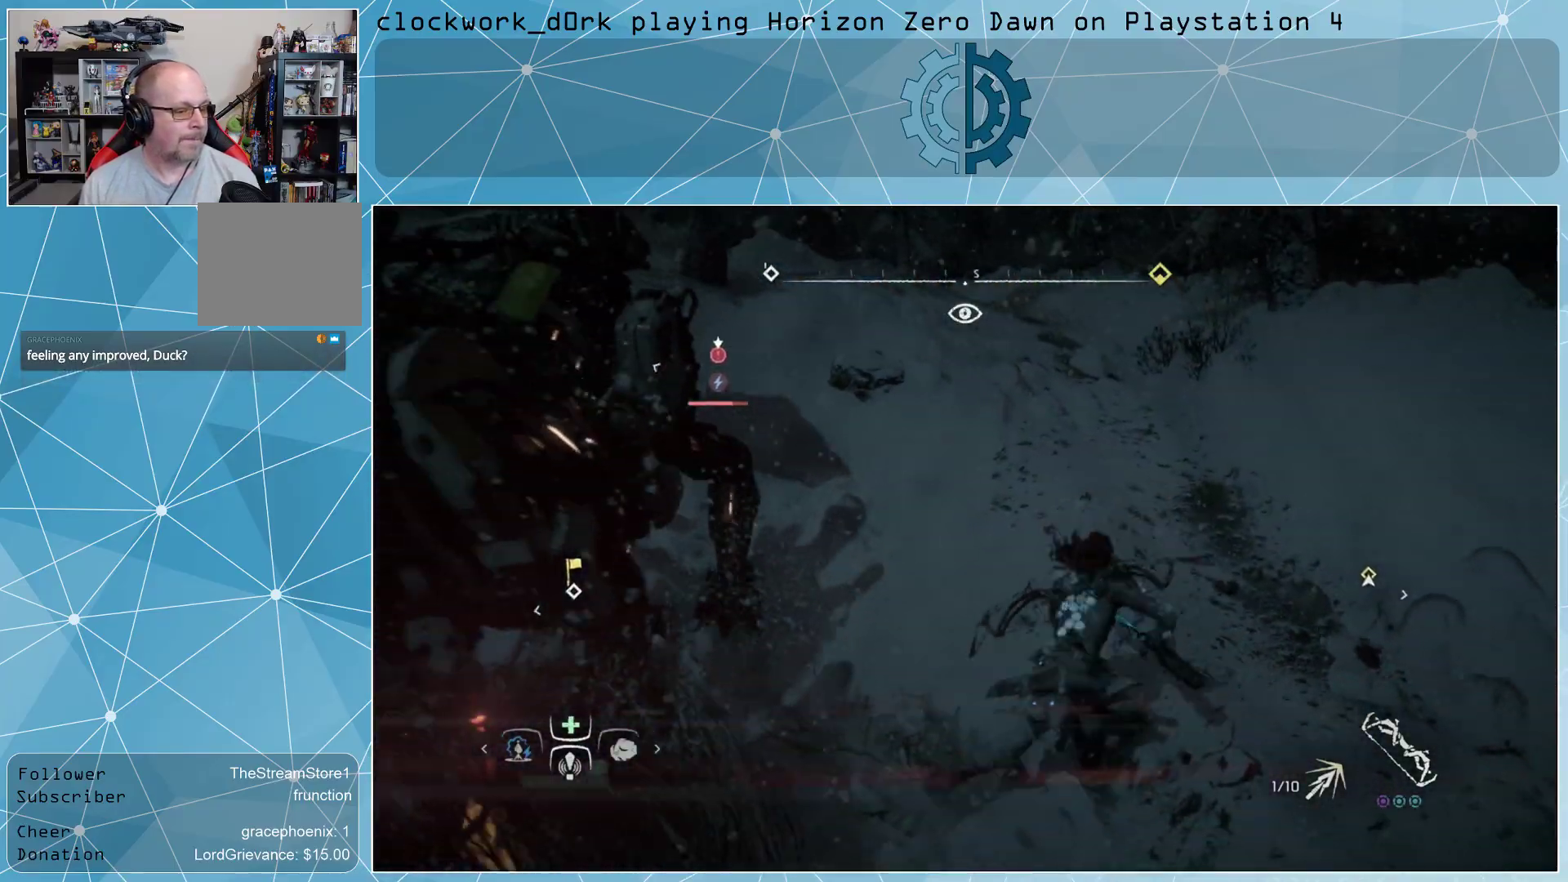
{"buttons": [], "left_stick": "right", "right_stick": "center", "events": [[467, "left_stick", "right"]]}
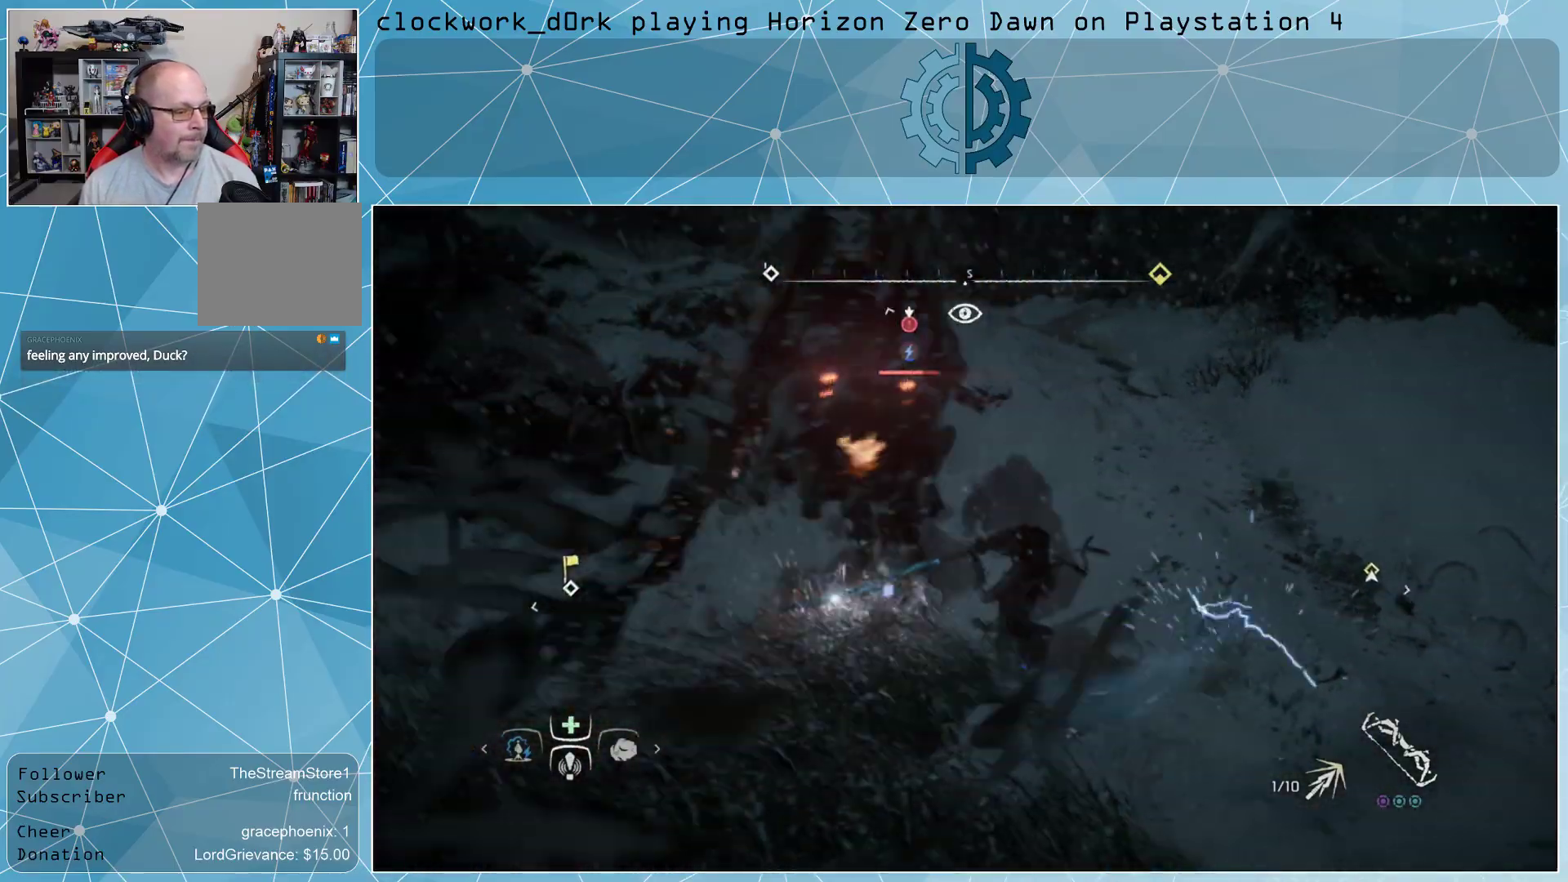
{"buttons": ["CIRCLE"], "left_stick": "right", "right_stick": "center", "events": [[67, "CIRCLE", "down"], [167, "CIRCLE", "up"], [233, "CIRCLE", "down"], [300, "CIRCLE", "up"], [367, "CIRCLE", "down"], [433, "CIRCLE", "up"], [500, "CIRCLE", "down"]]}
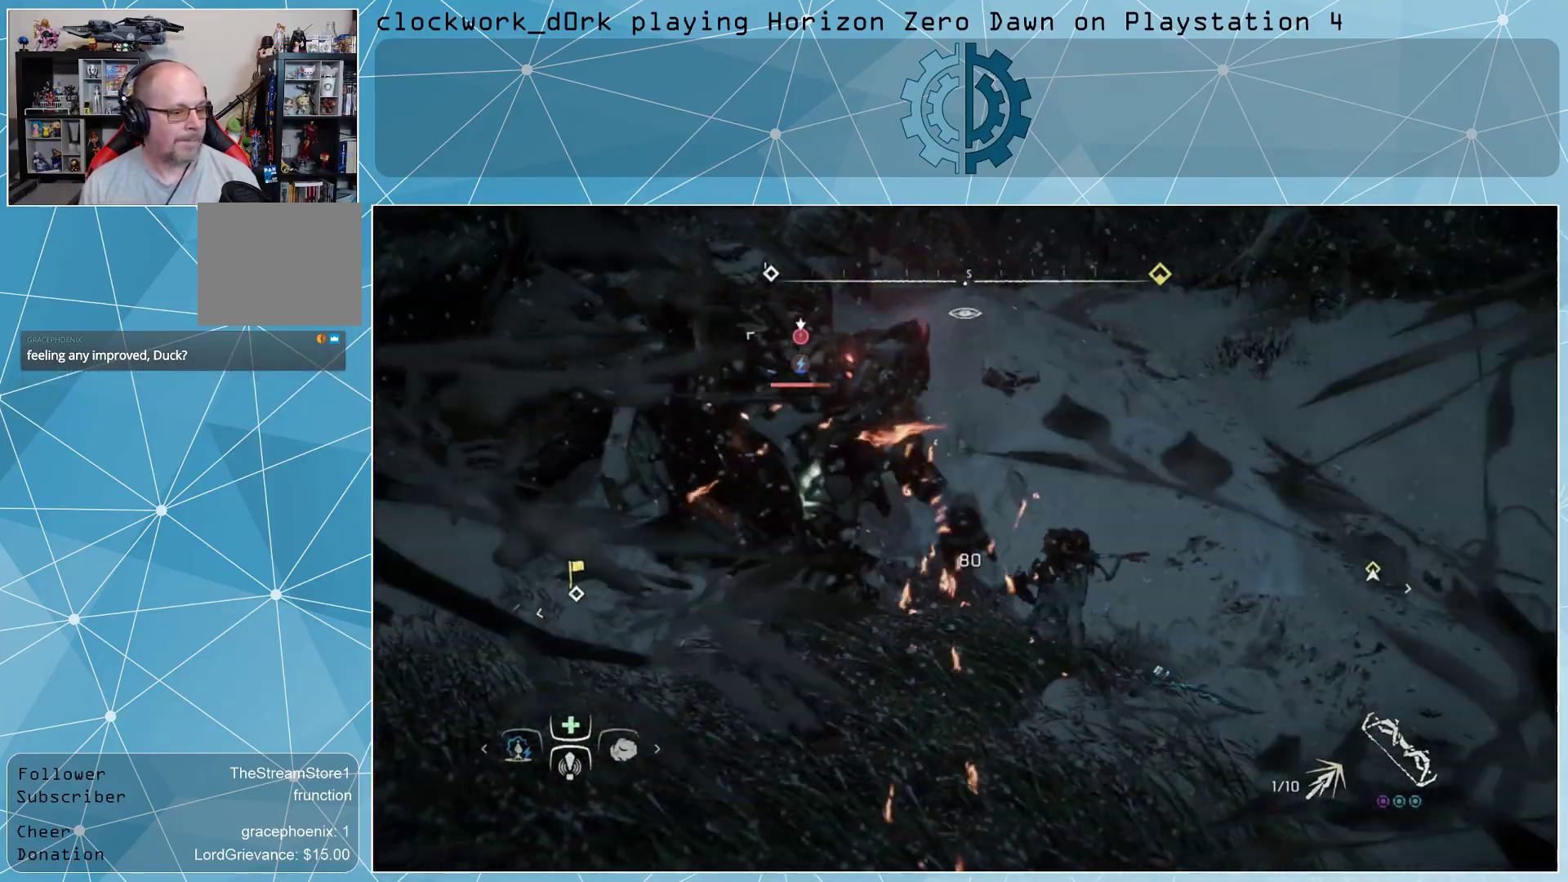
{"buttons": [], "left_stick": "center", "right_stick": "center", "events": [[67, "CIRCLE", "up"], [167, "CIRCLE", "down"], [200, "CIRCLE", "up"], [300, "CIRCLE", "down"], [333, "CIRCLE", "up"], [467, "left_stick", "center"]]}
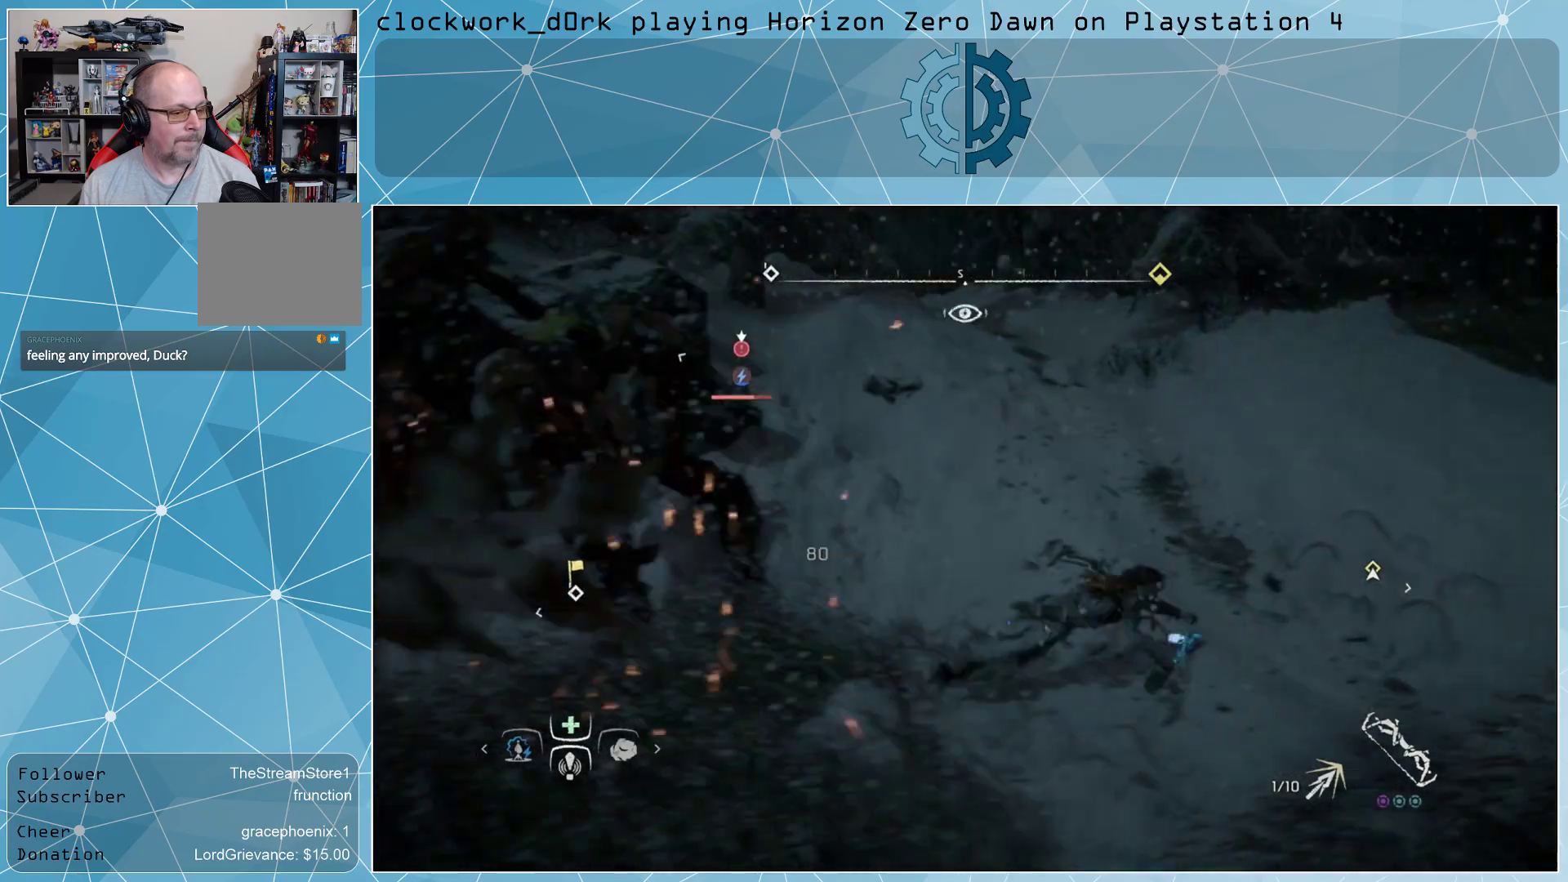
{"buttons": [], "left_stick": "left", "right_stick": "center", "events": [[133, "left_stick", "left"], [200, "R2", "down"], [300, "R2", "up"], [400, "R2", "down"], [467, "R2", "up"]]}
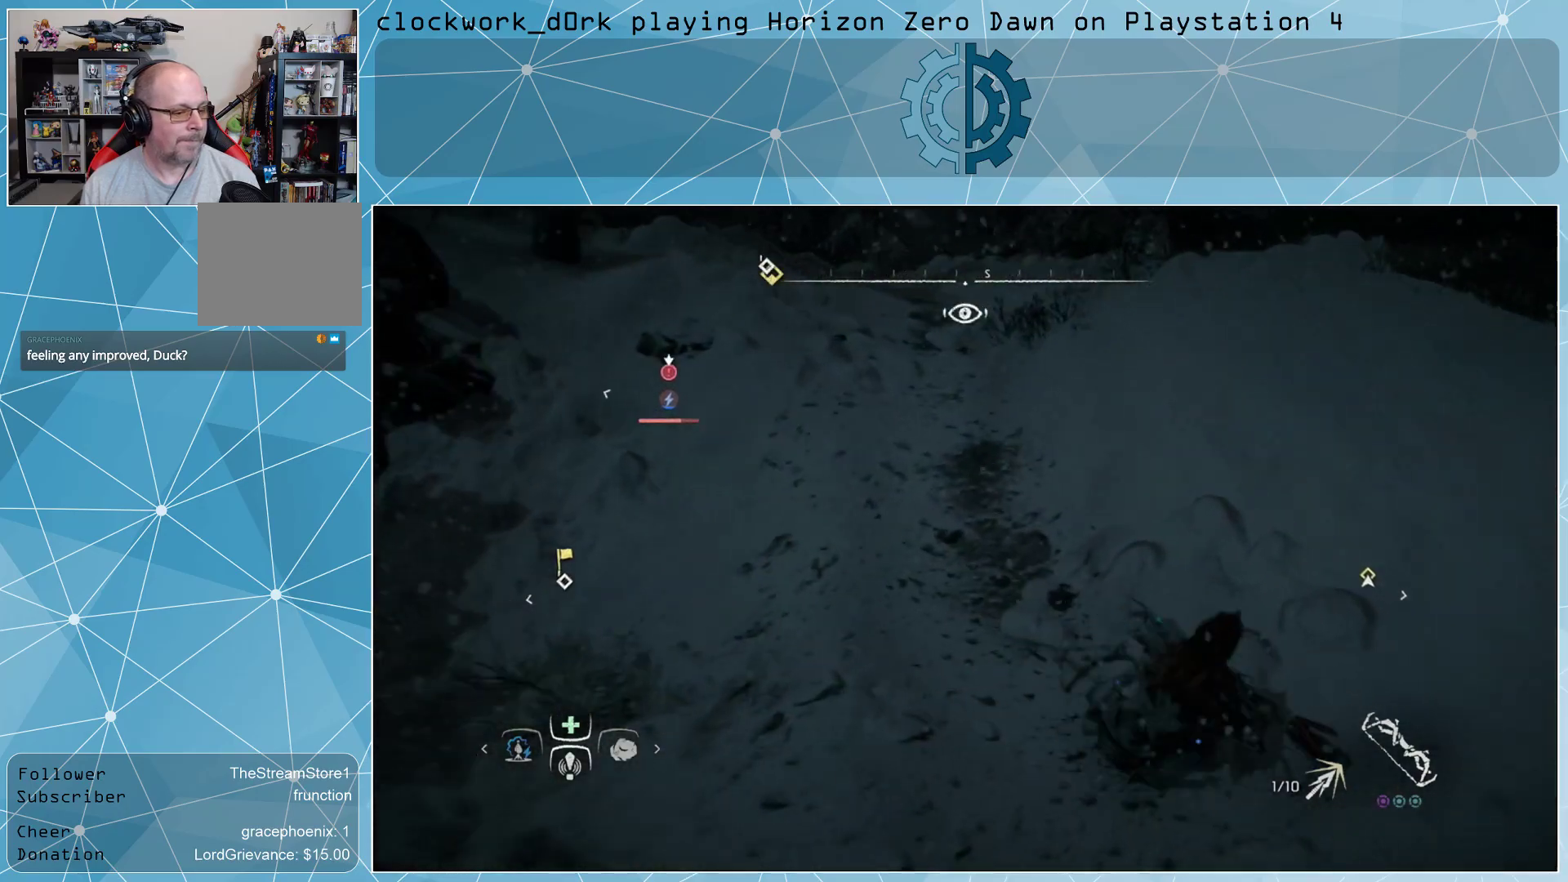
{"buttons": [], "left_stick": "center", "right_stick": "center", "events": [[33, "R2", "down"], [133, "R2", "up"], [167, "R2", "down"], [267, "R2", "up"], [467, "left_stick", "center"]]}
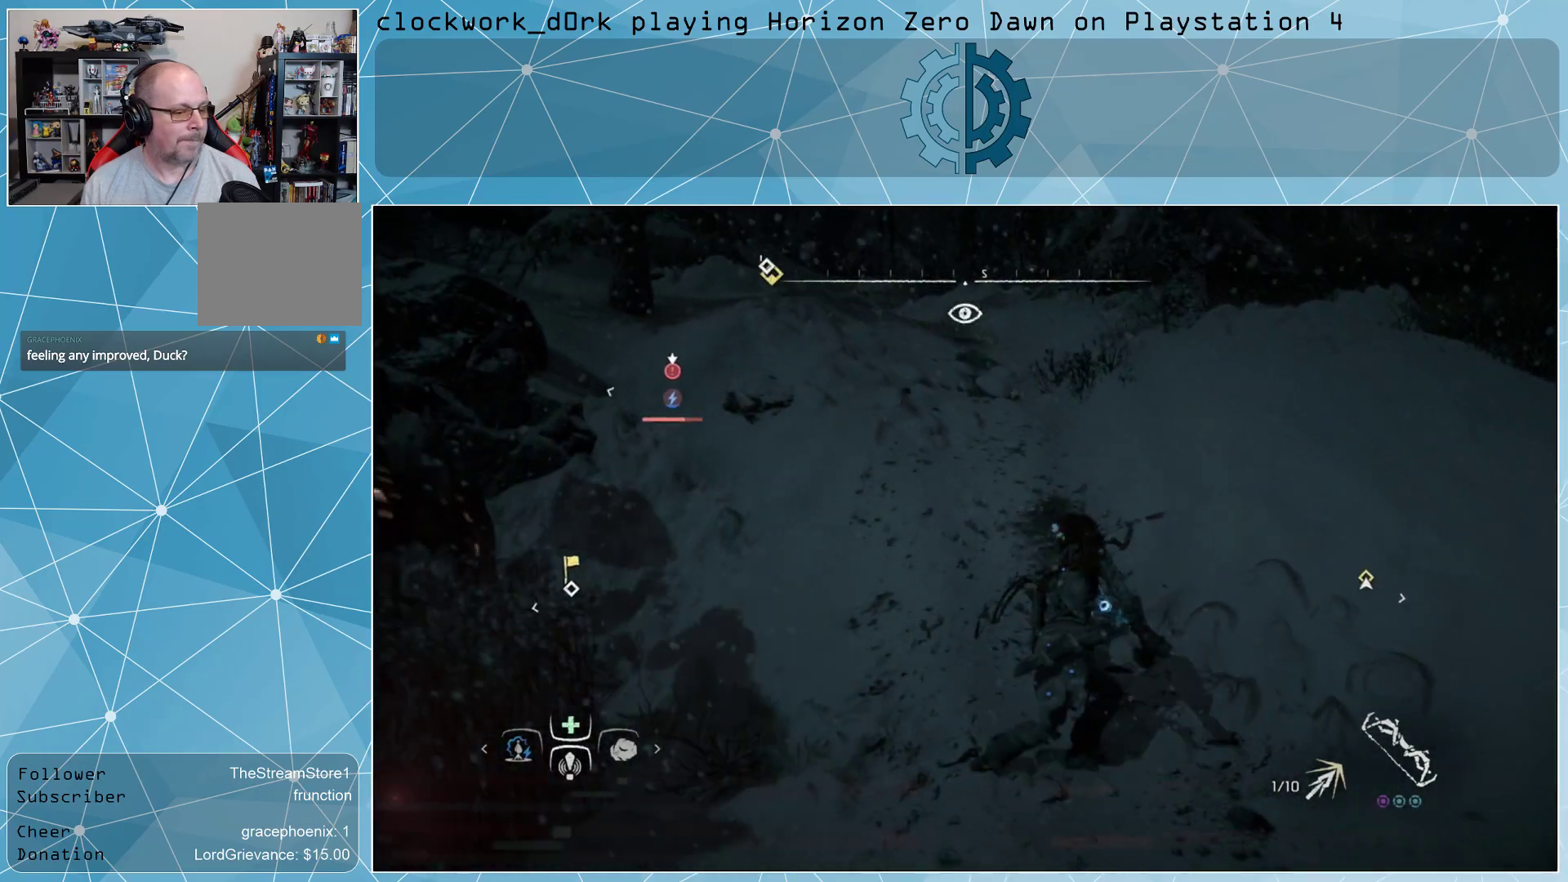
{"buttons": [], "left_stick": "right", "right_stick": "center", "events": [[500, "left_stick", "right"]]}
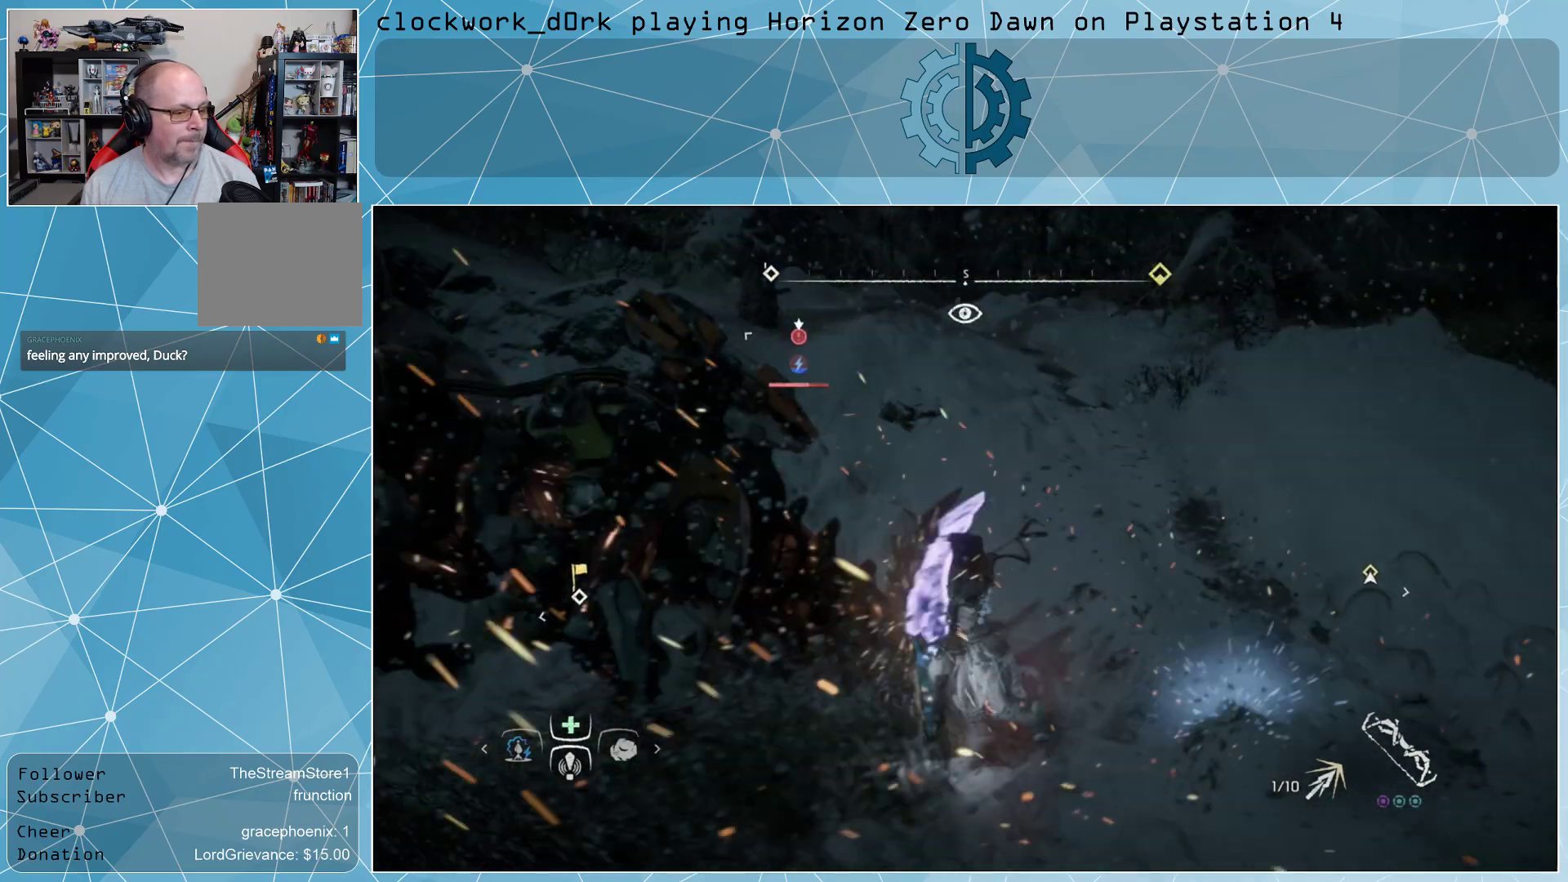
{"buttons": [], "left_stick": "right", "right_stick": "center", "events": [[100, "CIRCLE", "down"], [167, "CIRCLE", "up"], [267, "CIRCLE", "down"], [333, "CIRCLE", "up"], [400, "CIRCLE", "down"], [467, "CIRCLE", "up"]]}
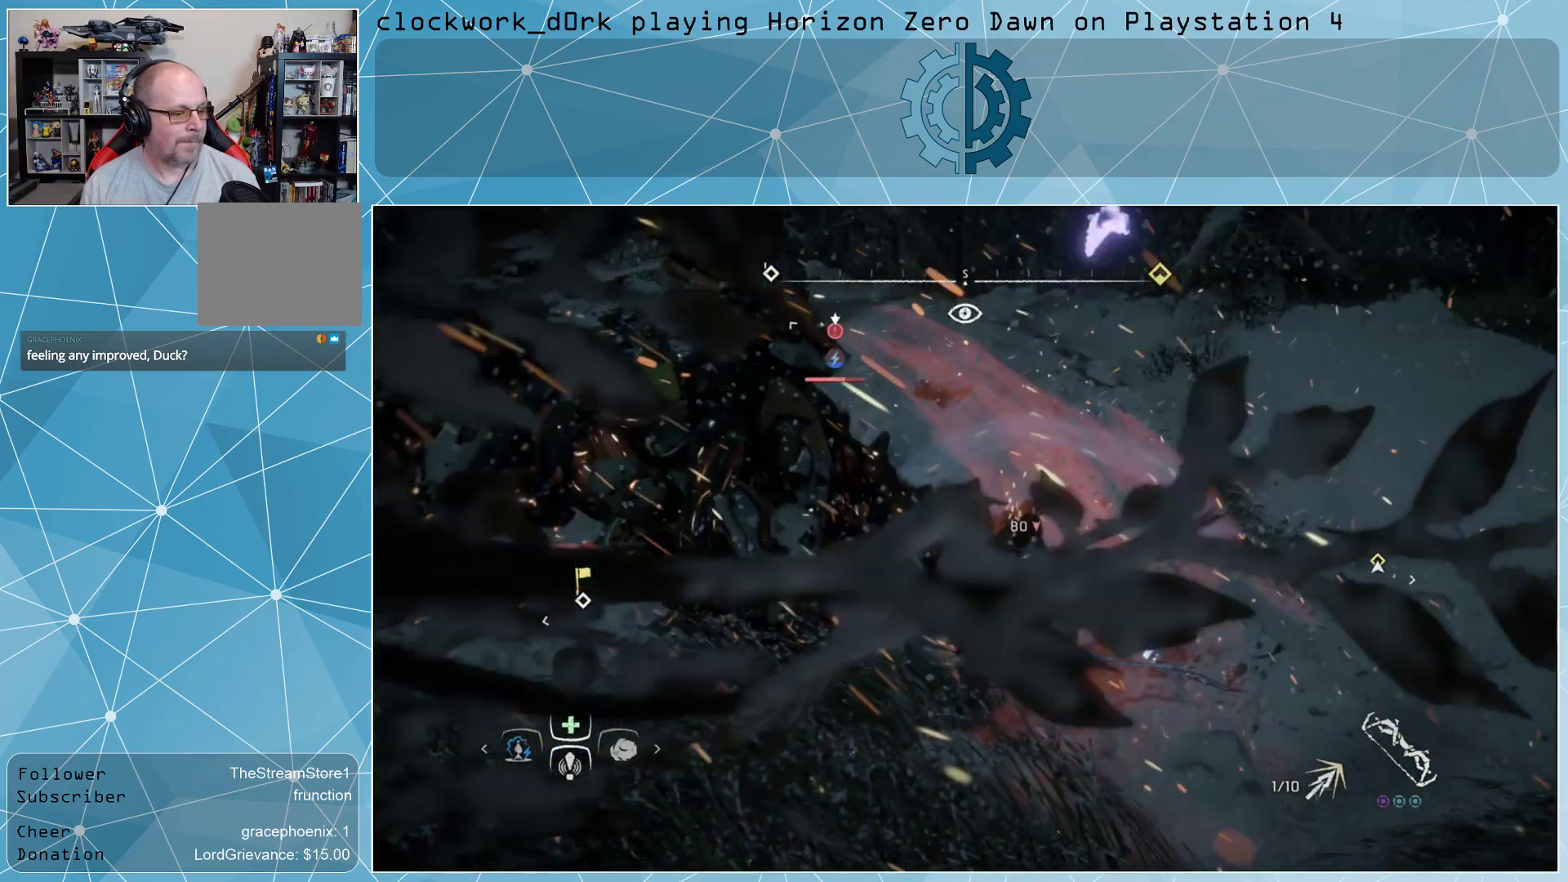
{"buttons": ["CIRCLE"], "left_stick": "right", "right_stick": "center", "events": [[33, "CIRCLE", "down"], [133, "CIRCLE", "up"], [200, "CIRCLE", "down"], [267, "CIRCLE", "up"], [333, "CIRCLE", "down"], [400, "CIRCLE", "up"], [467, "CIRCLE", "down"]]}
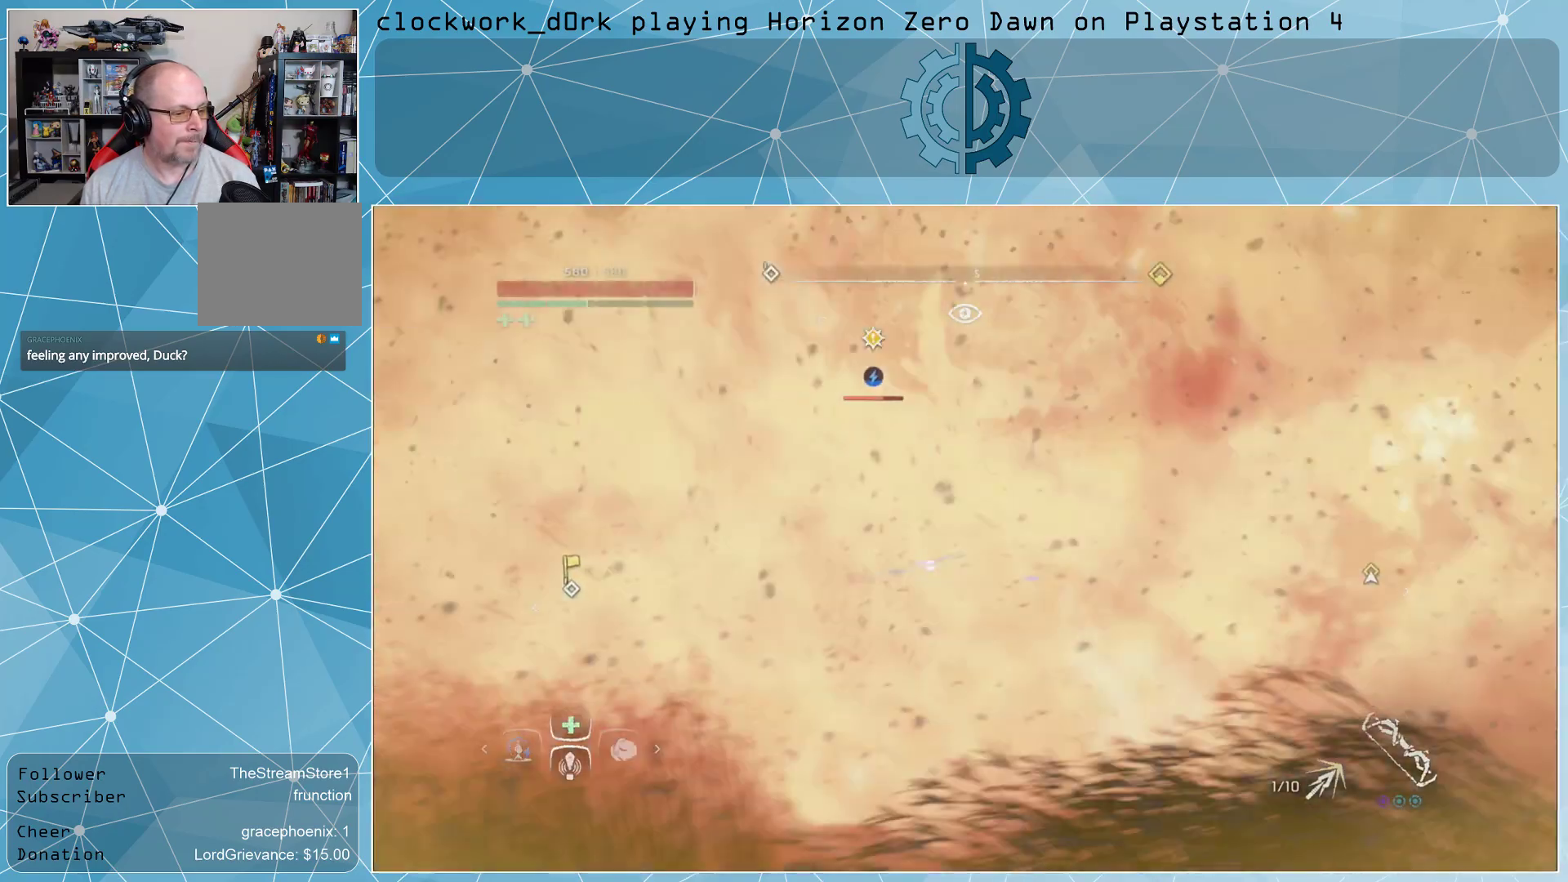
{"buttons": [], "left_stick": "up-right", "right_stick": "center", "events": [[33, "CIRCLE", "up"], [267, "CIRCLE", "down"], [367, "CIRCLE", "up"], [500, "left_stick", "up-right"]]}
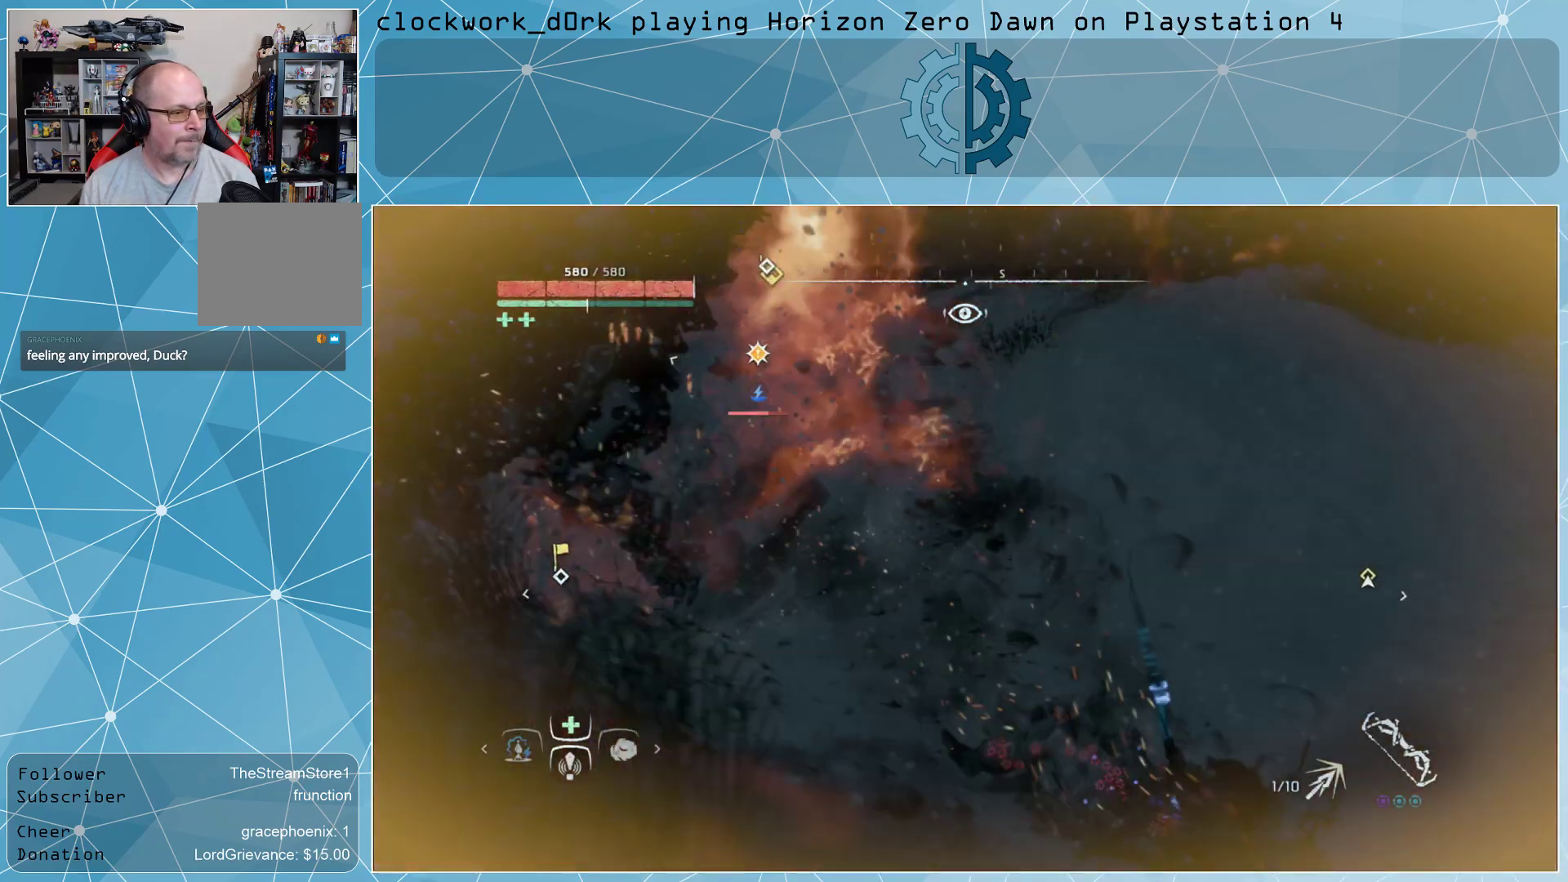
{"buttons": [], "left_stick": "center", "right_stick": "center", "events": [[133, "left_stick", "center"]]}
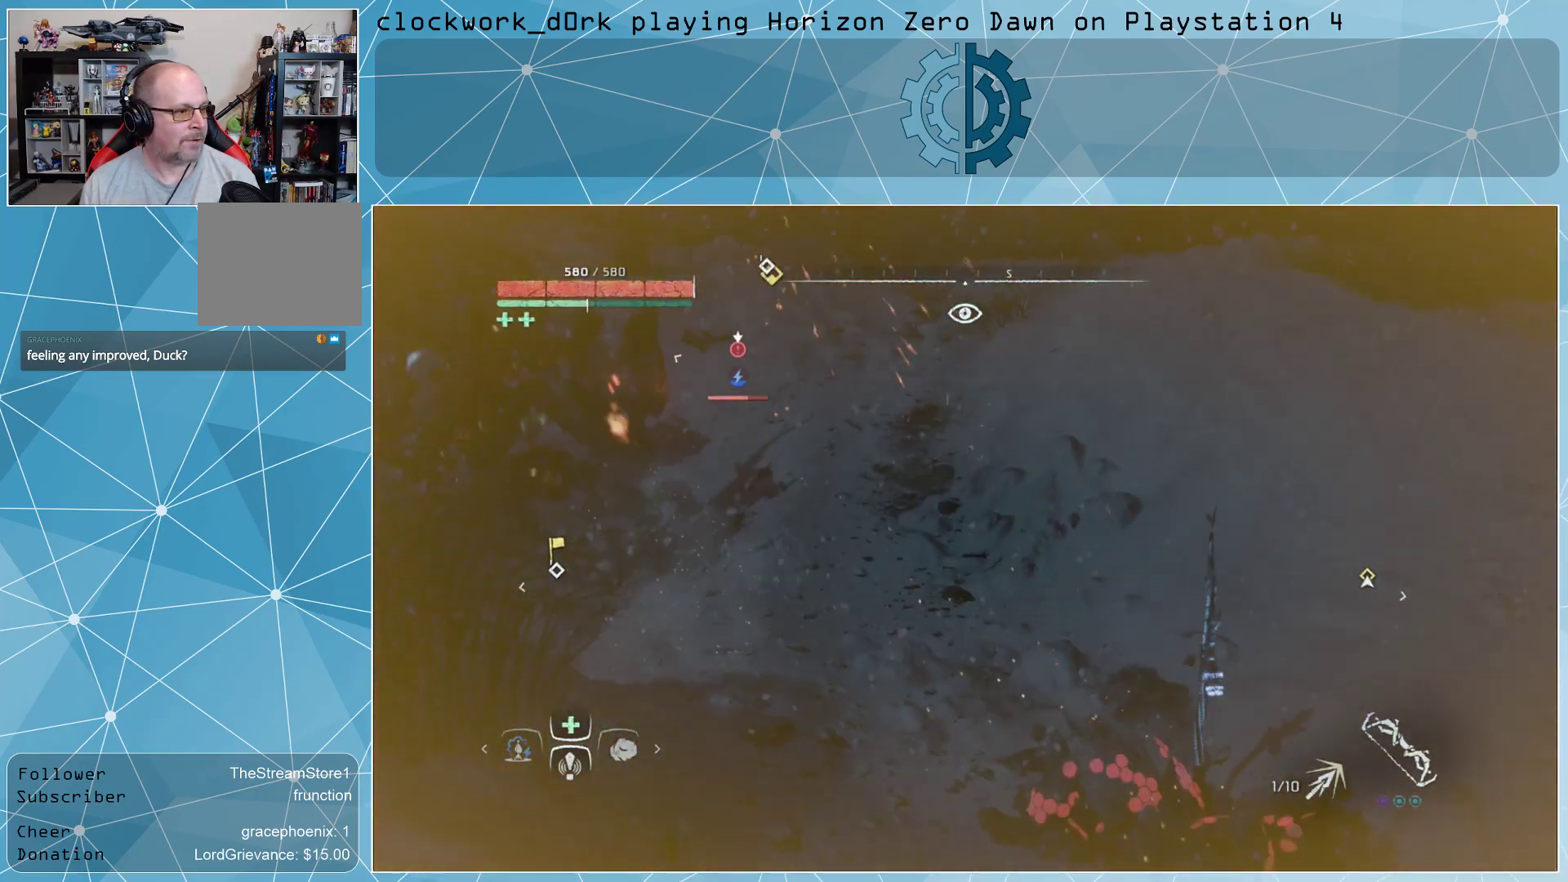
{"buttons": ["CIRCLE"], "left_stick": "up-right", "right_stick": "center", "events": [[100, "left_stick", "up-right"], [167, "CIRCLE", "down"], [233, "CIRCLE", "up"], [300, "CIRCLE", "down"], [367, "CIRCLE", "up"], [467, "CIRCLE", "down"]]}
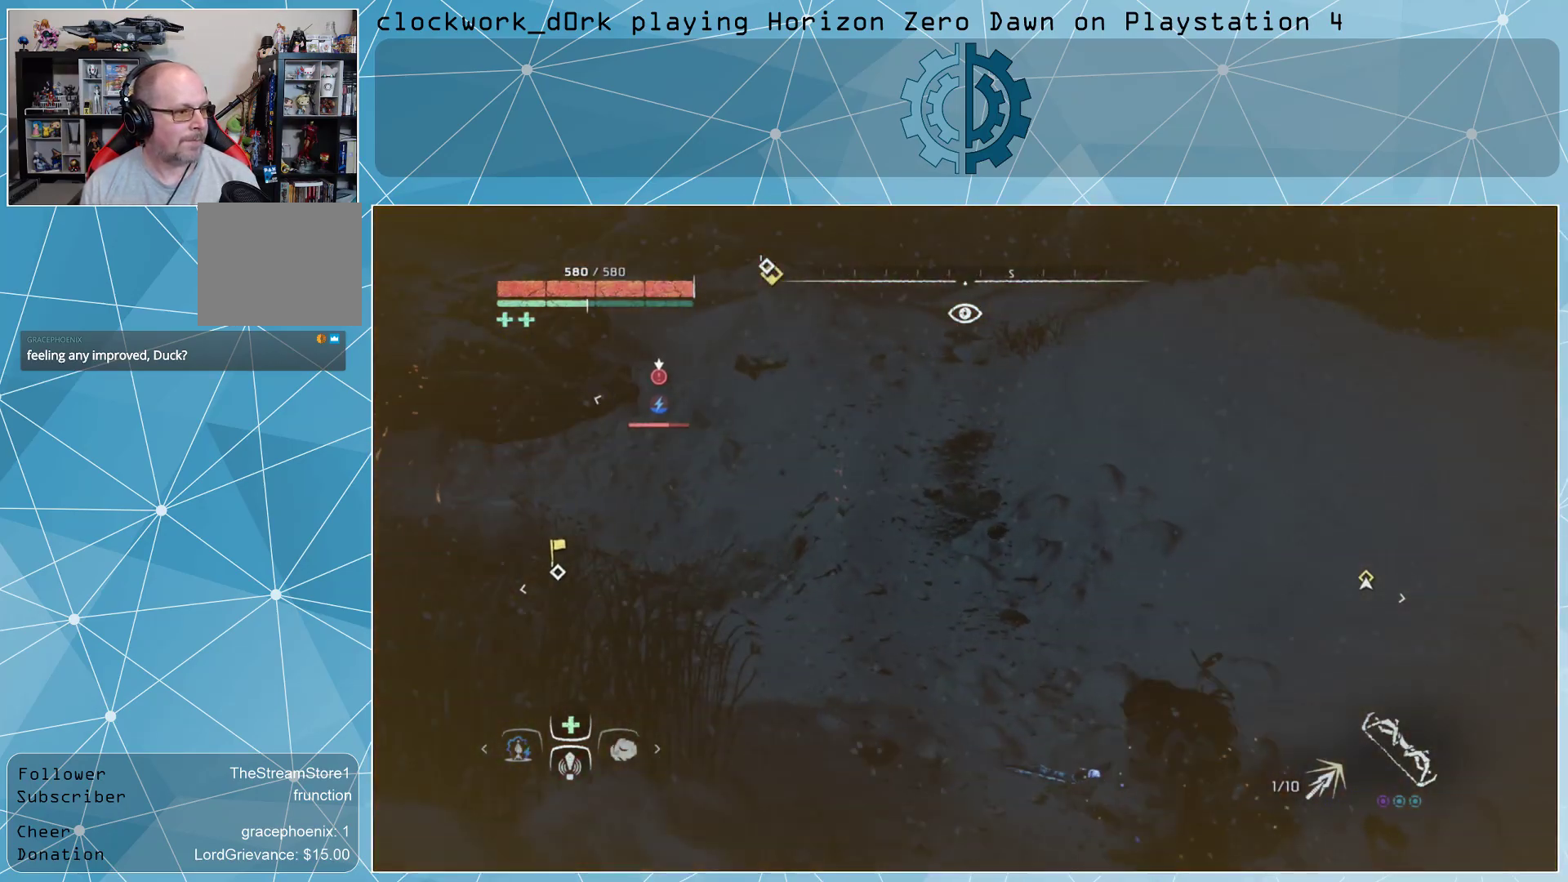
{"buttons": [], "left_stick": "up-right", "right_stick": "center", "events": [[33, "CIRCLE", "up"], [100, "CIRCLE", "down"], [167, "CIRCLE", "up"], [267, "CIRCLE", "down"], [333, "CIRCLE", "up"], [433, "CIRCLE", "down"], [500, "CIRCLE", "up"]]}
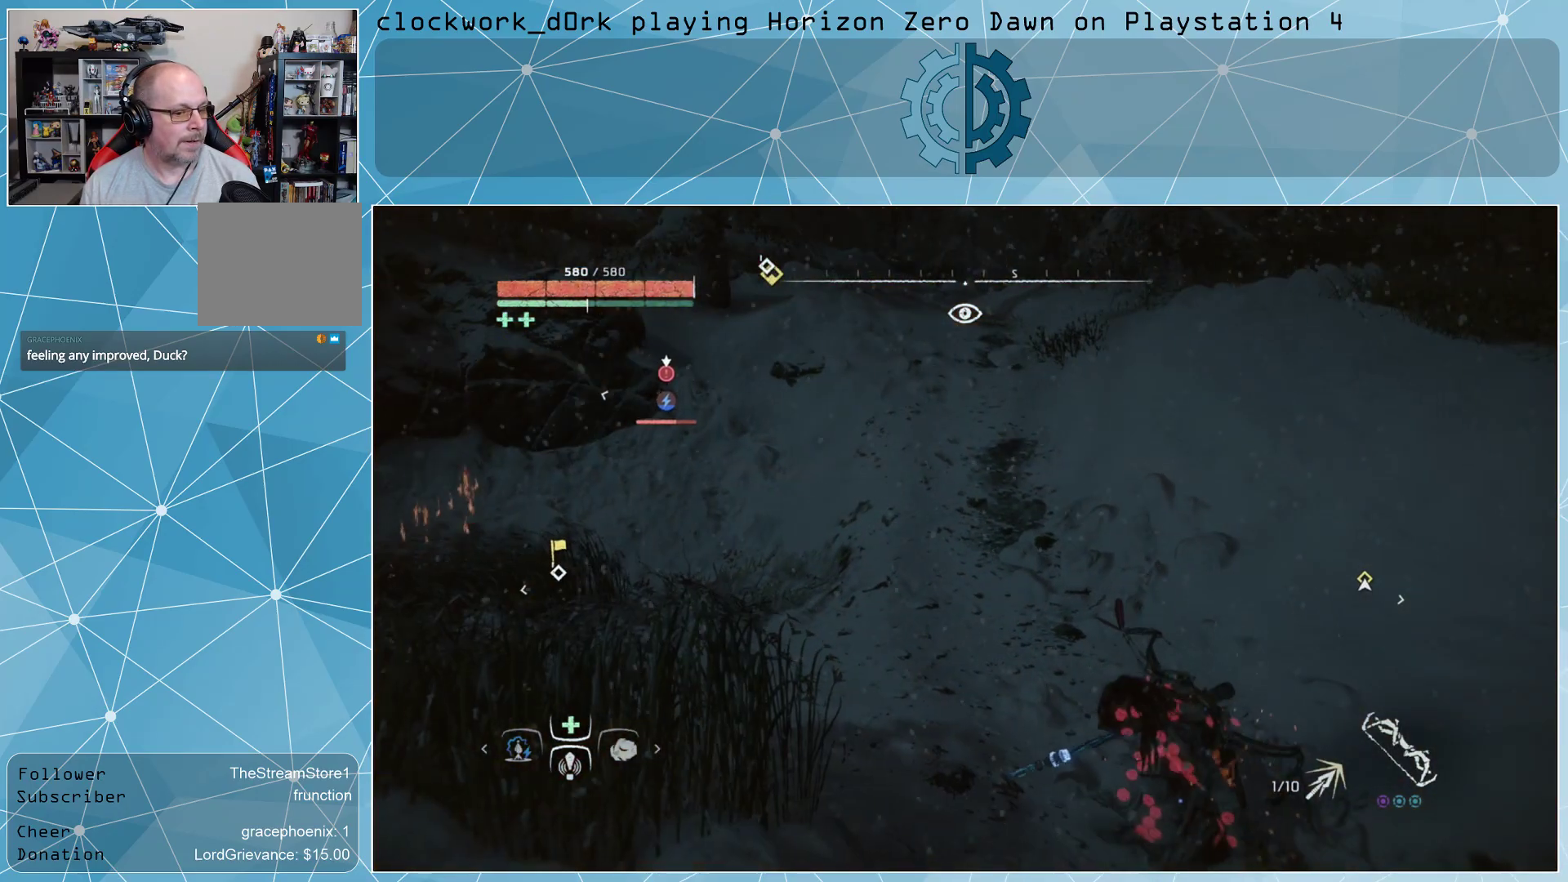
{"buttons": [], "left_stick": "up-right", "right_stick": "center", "events": [[100, "CIRCLE", "down"], [133, "CIRCLE", "up"], [233, "CIRCLE", "down"], [300, "CIRCLE", "up"], [367, "CIRCLE", "down"], [467, "CIRCLE", "up"]]}
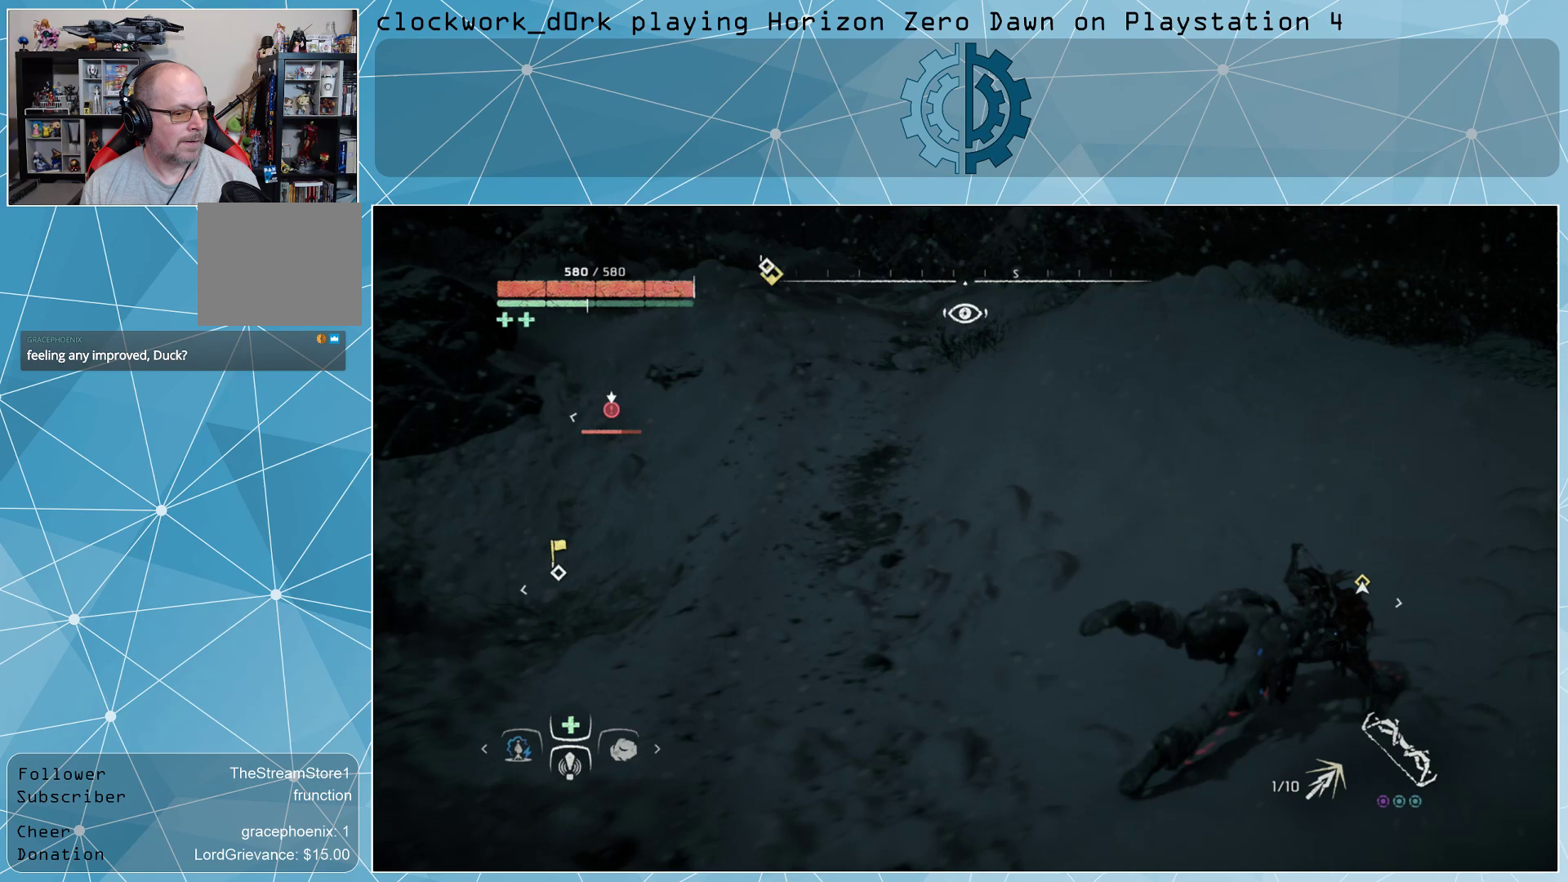
{"buttons": [], "left_stick": "left", "right_stick": "center", "events": [[33, "left_stick", "center"], [133, "left_stick", "left"]]}
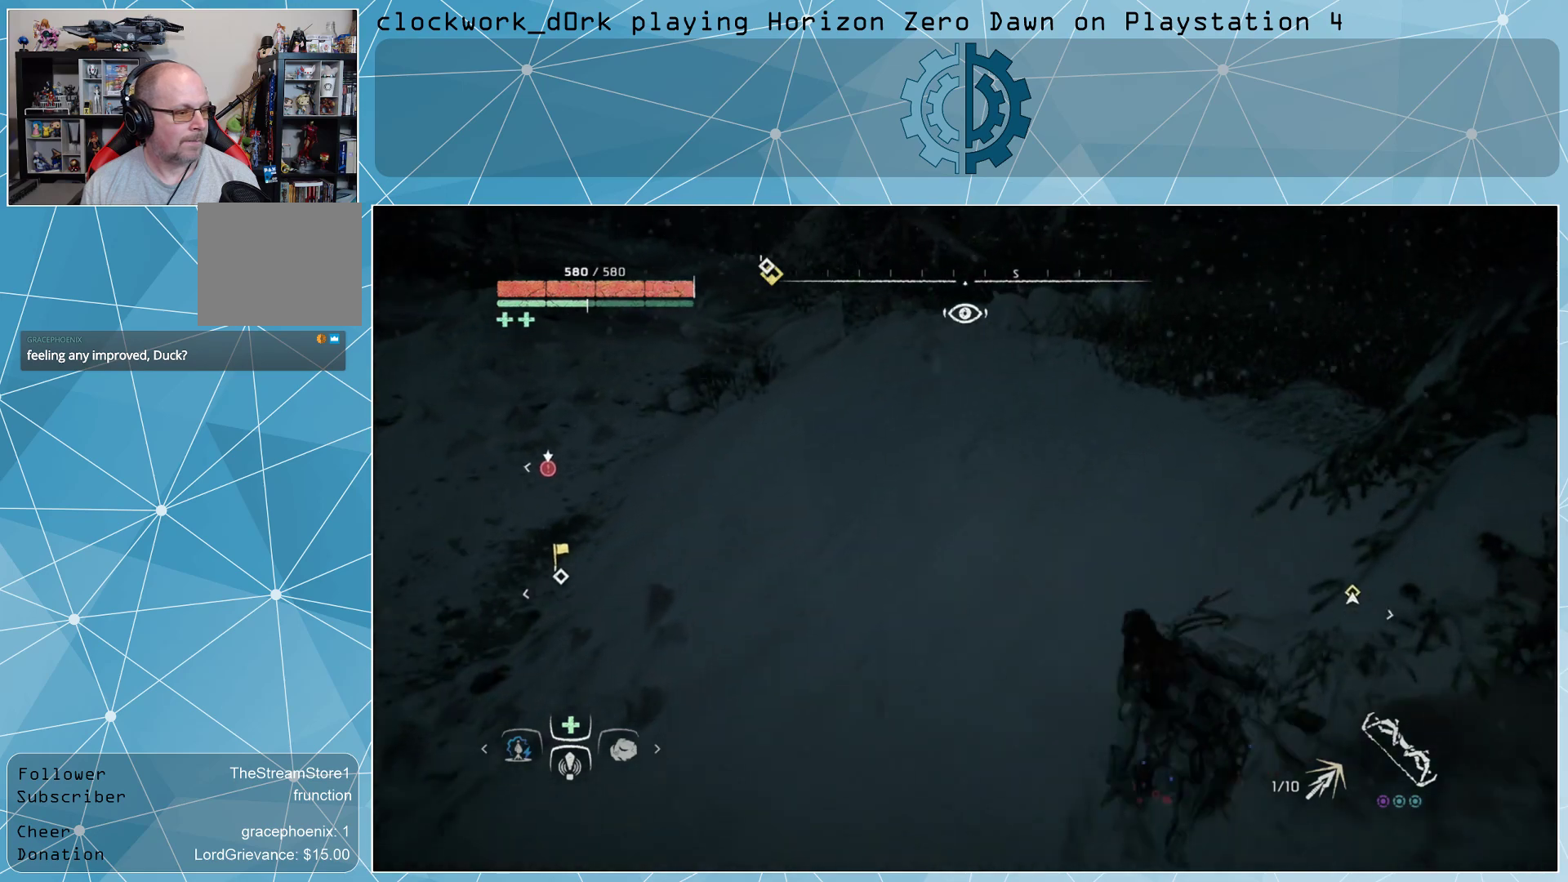
{"buttons": [], "left_stick": "left", "right_stick": "center", "events": [[133, "R2", "down"], [267, "R2", "up"], [300, "R2", "down"], [367, "R2", "up"]]}
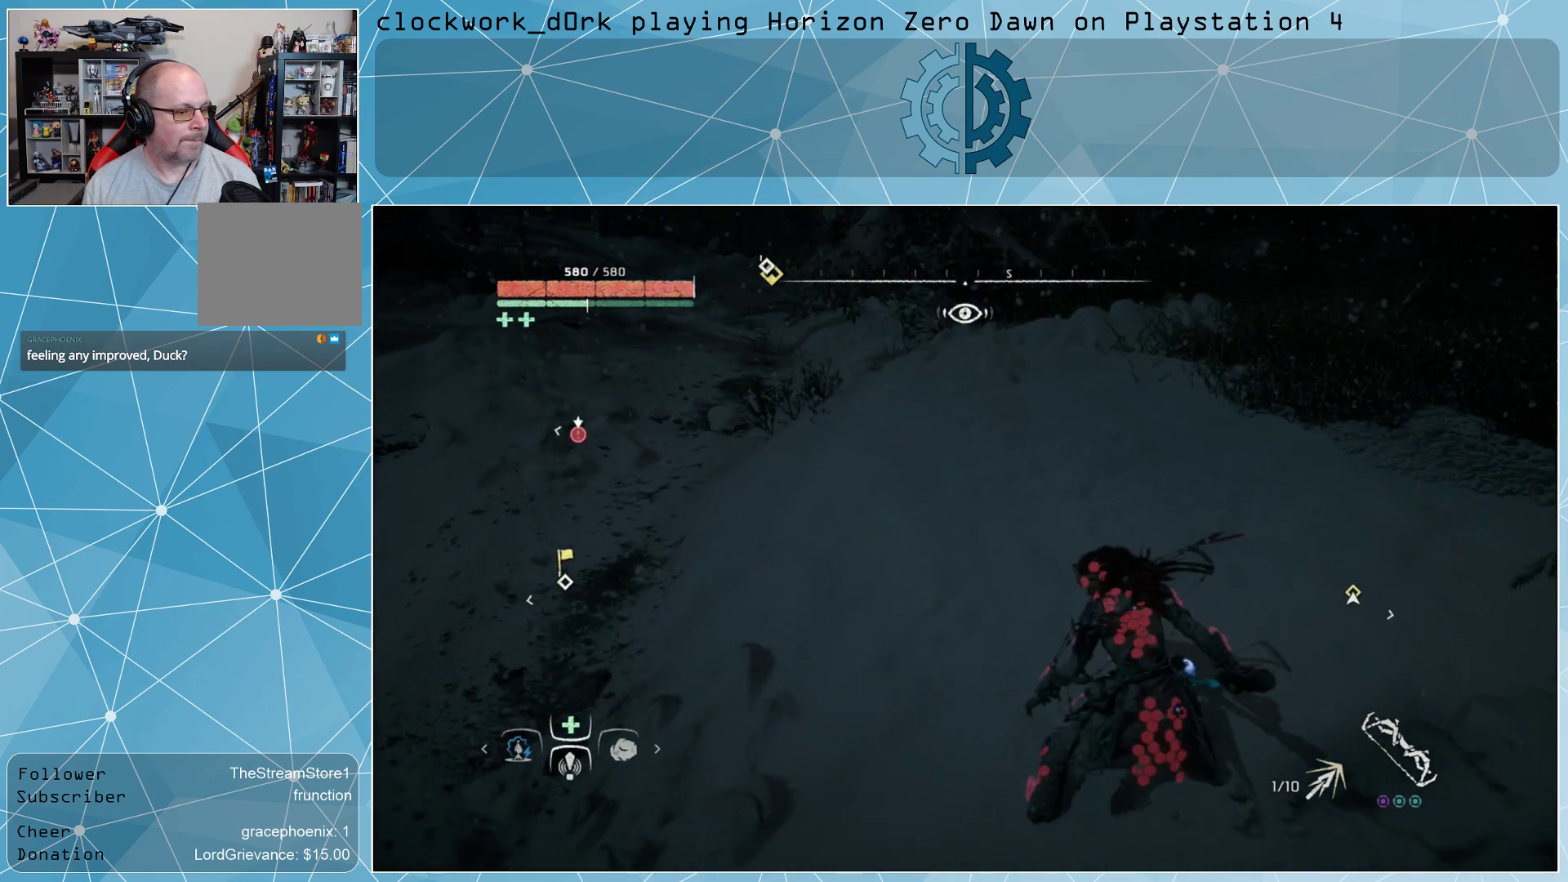
{"buttons": [], "left_stick": "center", "right_stick": "center", "events": [[167, "left_stick", "center"]]}
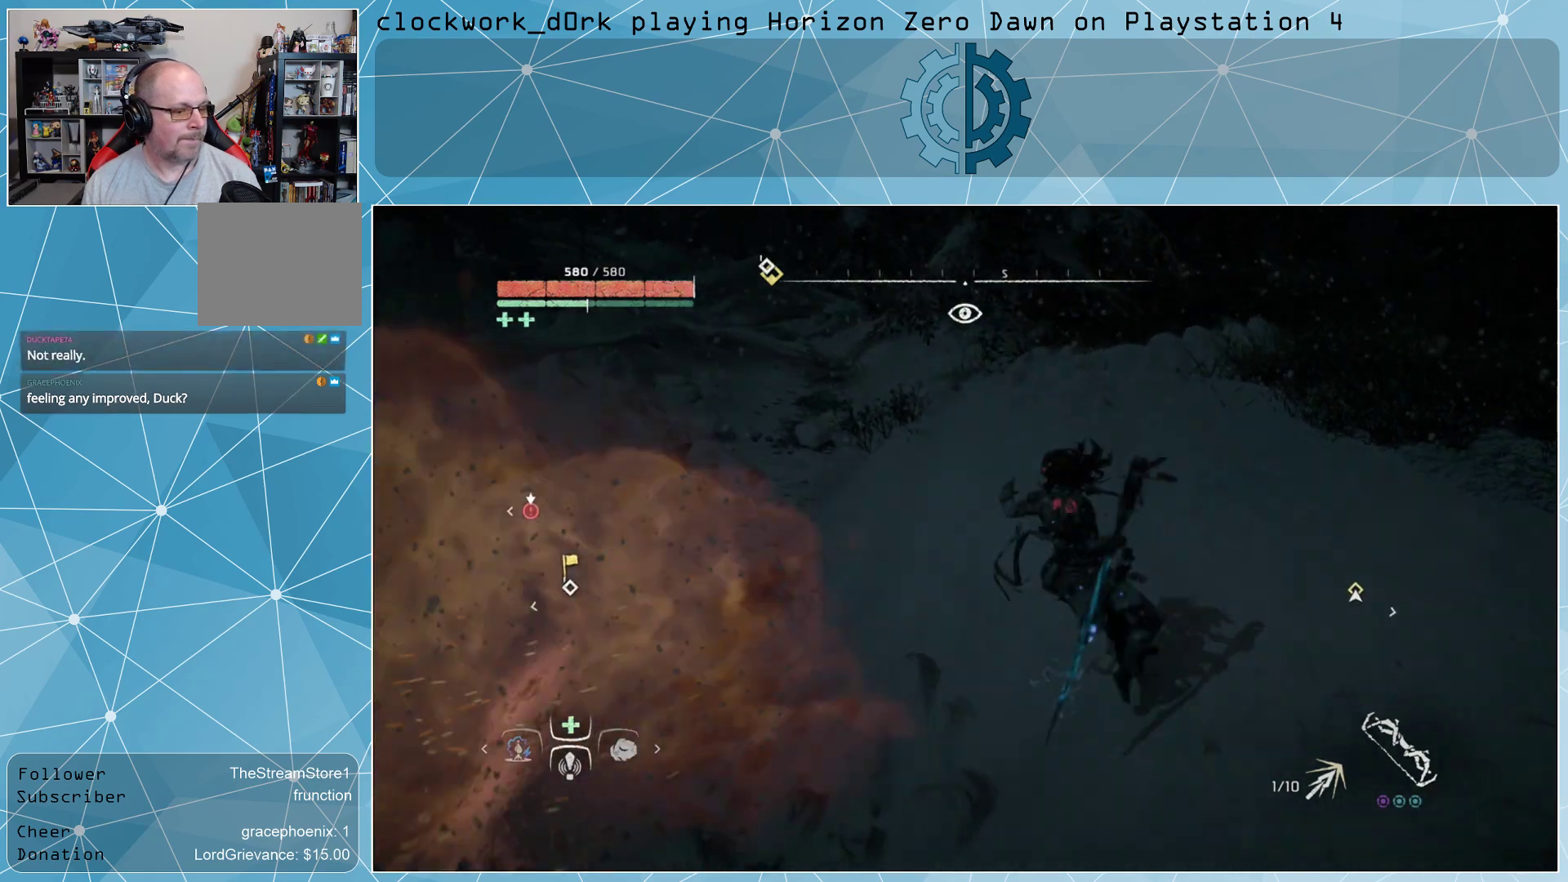
{"buttons": [], "left_stick": "center", "right_stick": "center", "events": []}
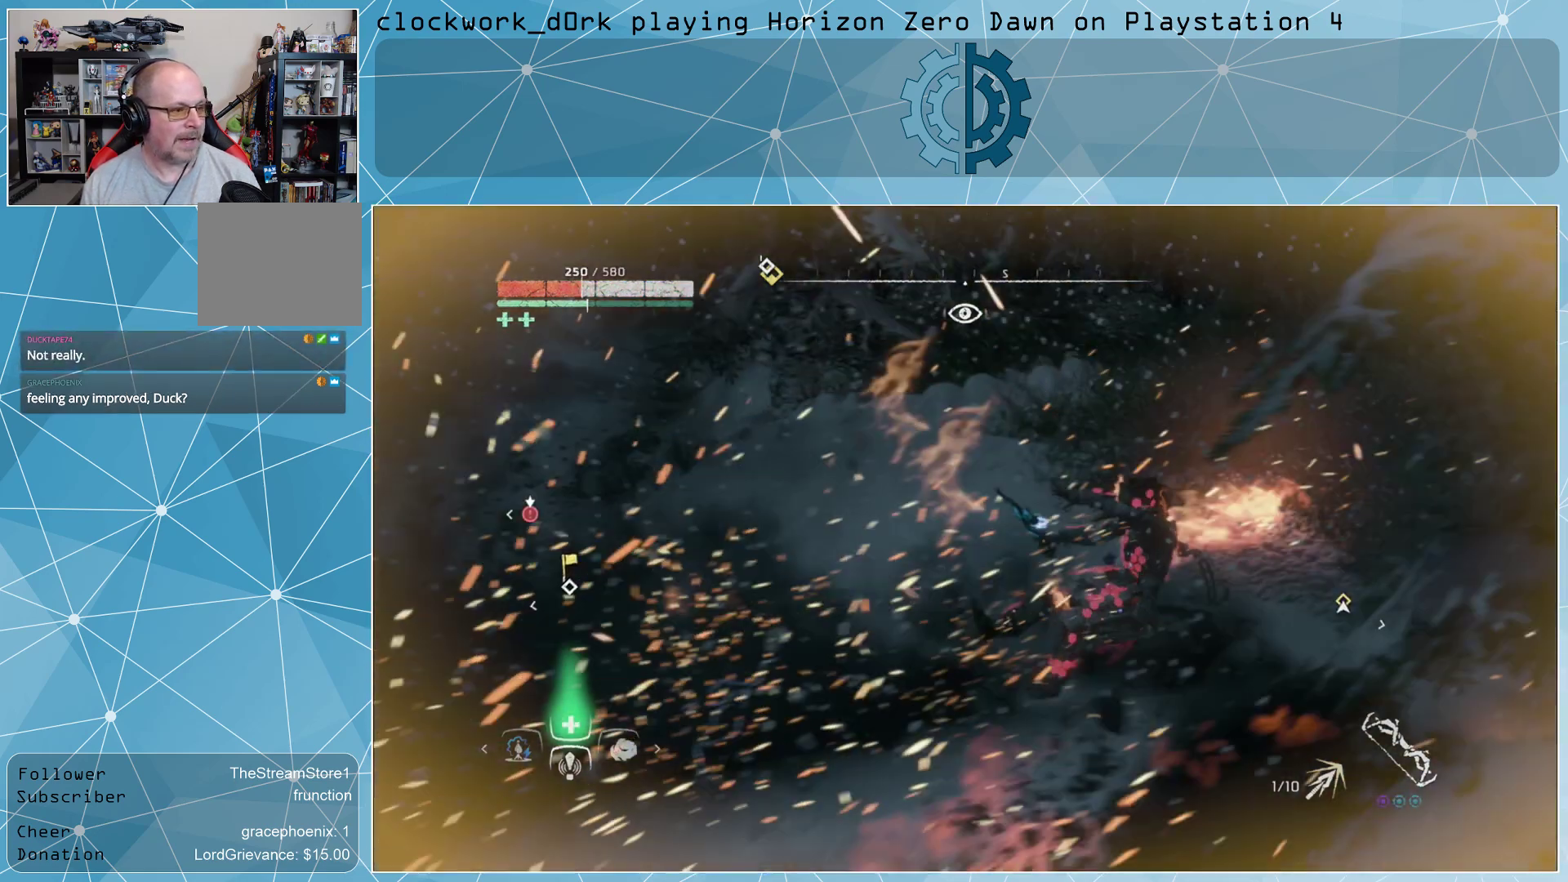
{"buttons": [], "left_stick": "center", "right_stick": "center", "events": []}
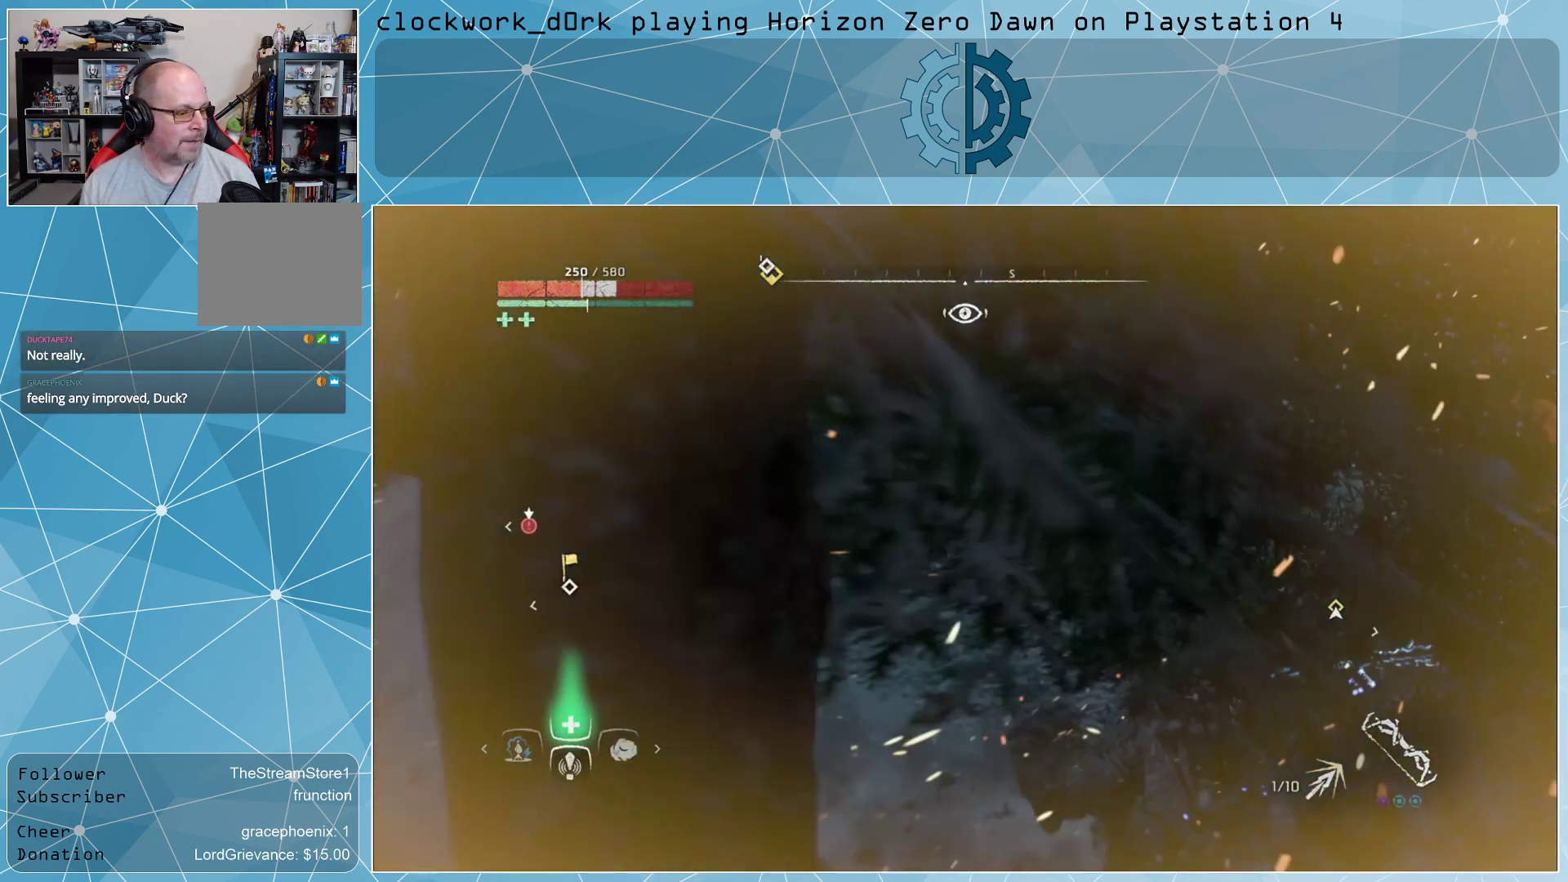
{"buttons": [], "left_stick": "center", "right_stick": "center", "events": []}
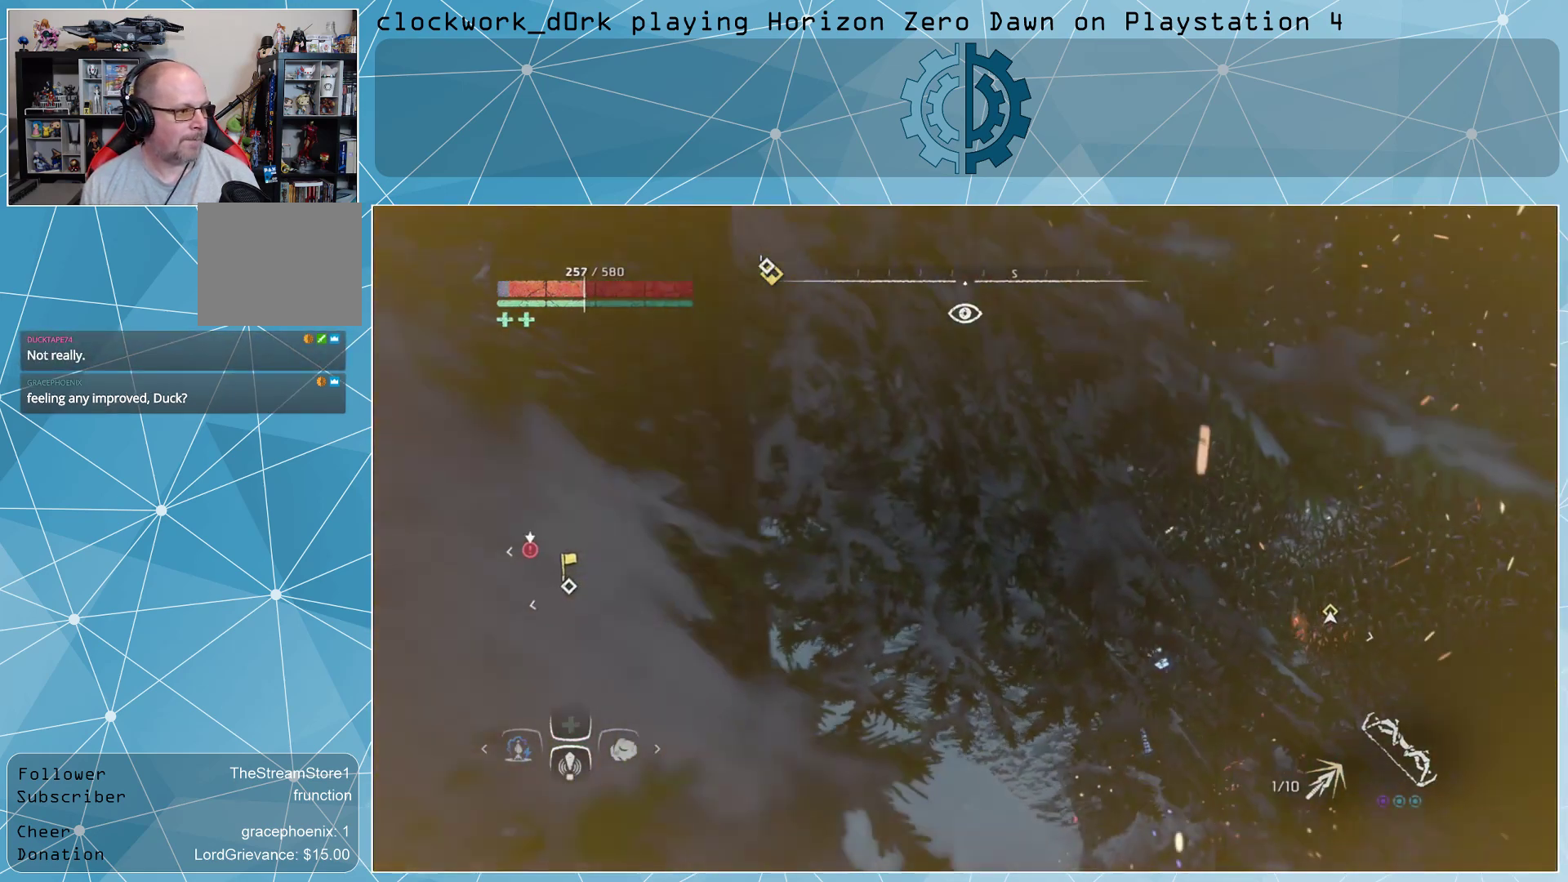
{"buttons": [], "left_stick": "left", "right_stick": "center", "events": [[33, "left_stick", "left"], [67, "CIRCLE", "down"], [167, "CIRCLE", "up"], [233, "CIRCLE", "down"], [333, "CIRCLE", "up"], [400, "CIRCLE", "down"], [467, "CIRCLE", "up"]]}
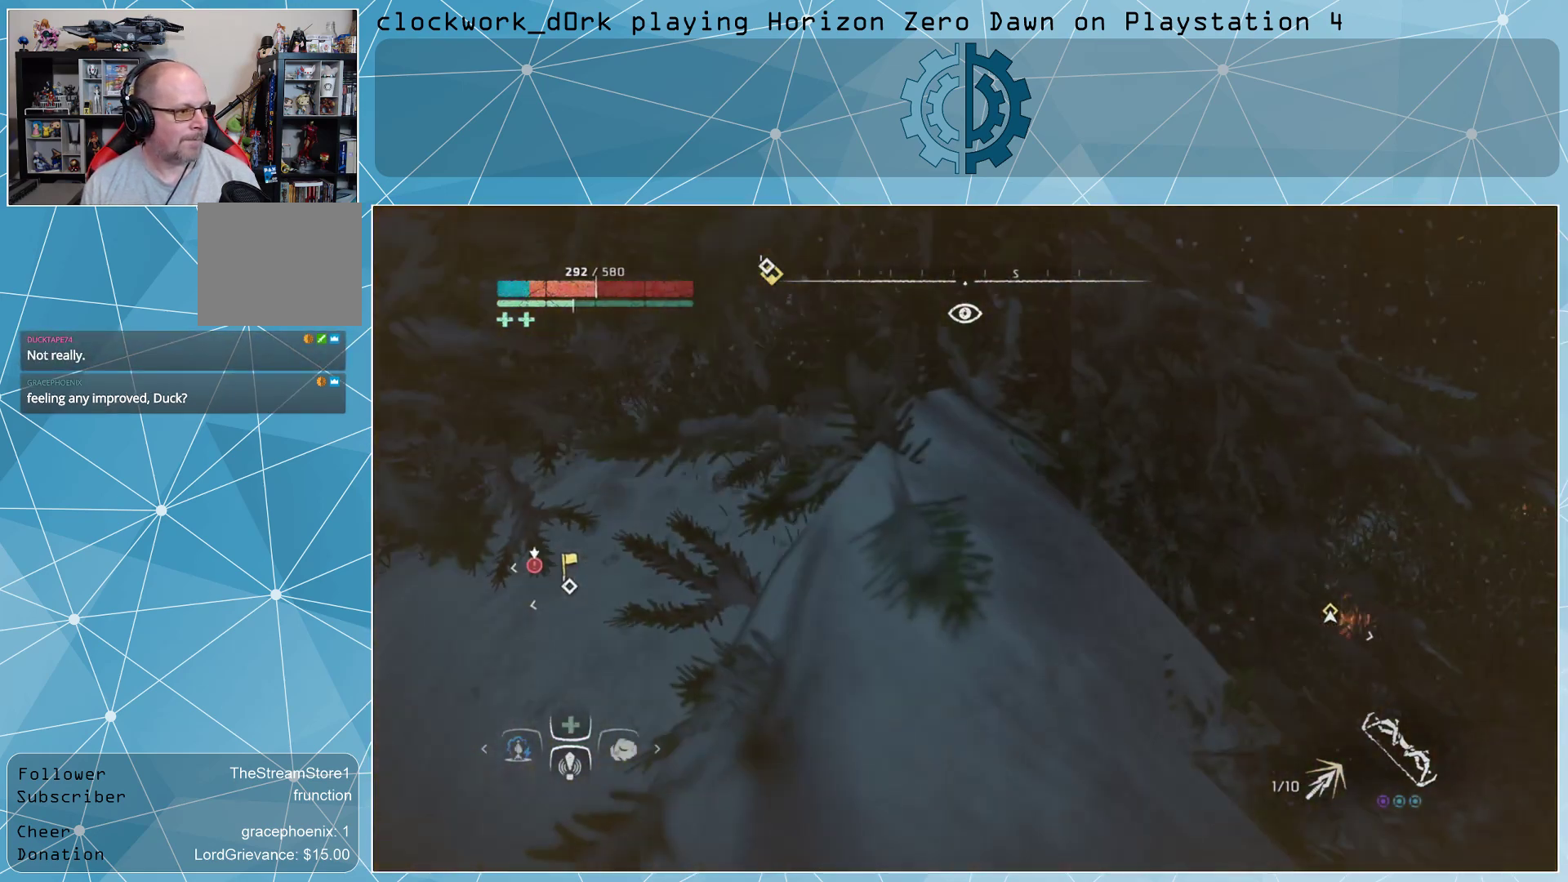
{"buttons": [], "left_stick": "left", "right_stick": "center", "events": [[33, "CIRCLE", "down"], [133, "CIRCLE", "up"], [200, "CIRCLE", "down"], [267, "CIRCLE", "up"], [367, "CIRCLE", "down"], [433, "CIRCLE", "up"]]}
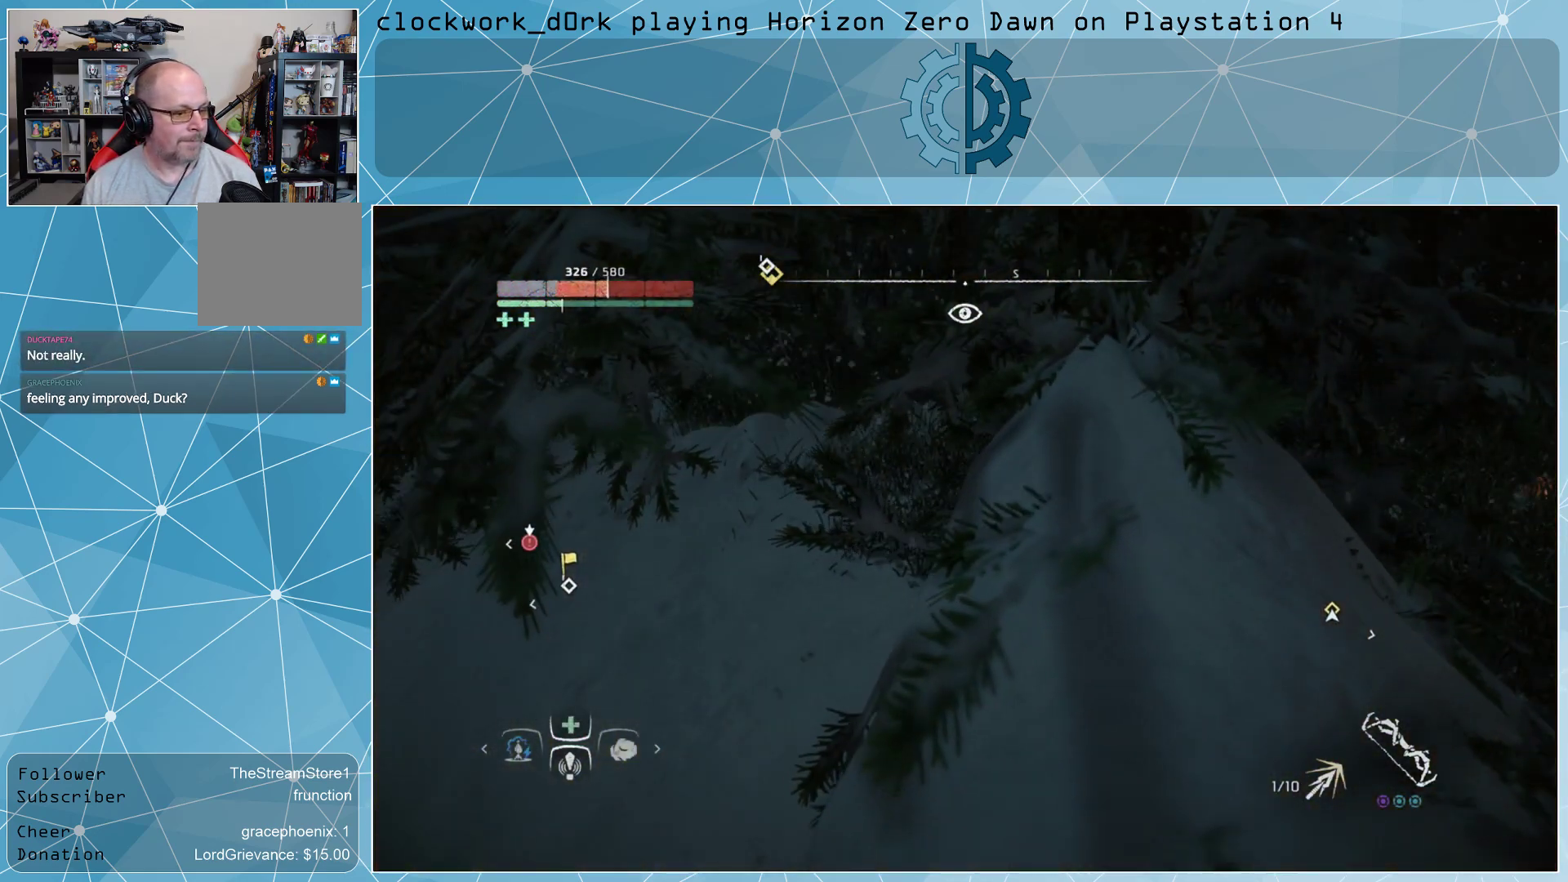
{"buttons": [], "left_stick": "left", "right_stick": "center", "events": [[33, "CIRCLE", "down"], [67, "CIRCLE", "up"], [167, "CIRCLE", "down"], [233, "CIRCLE", "up"], [333, "CIRCLE", "down"], [400, "CIRCLE", "up"]]}
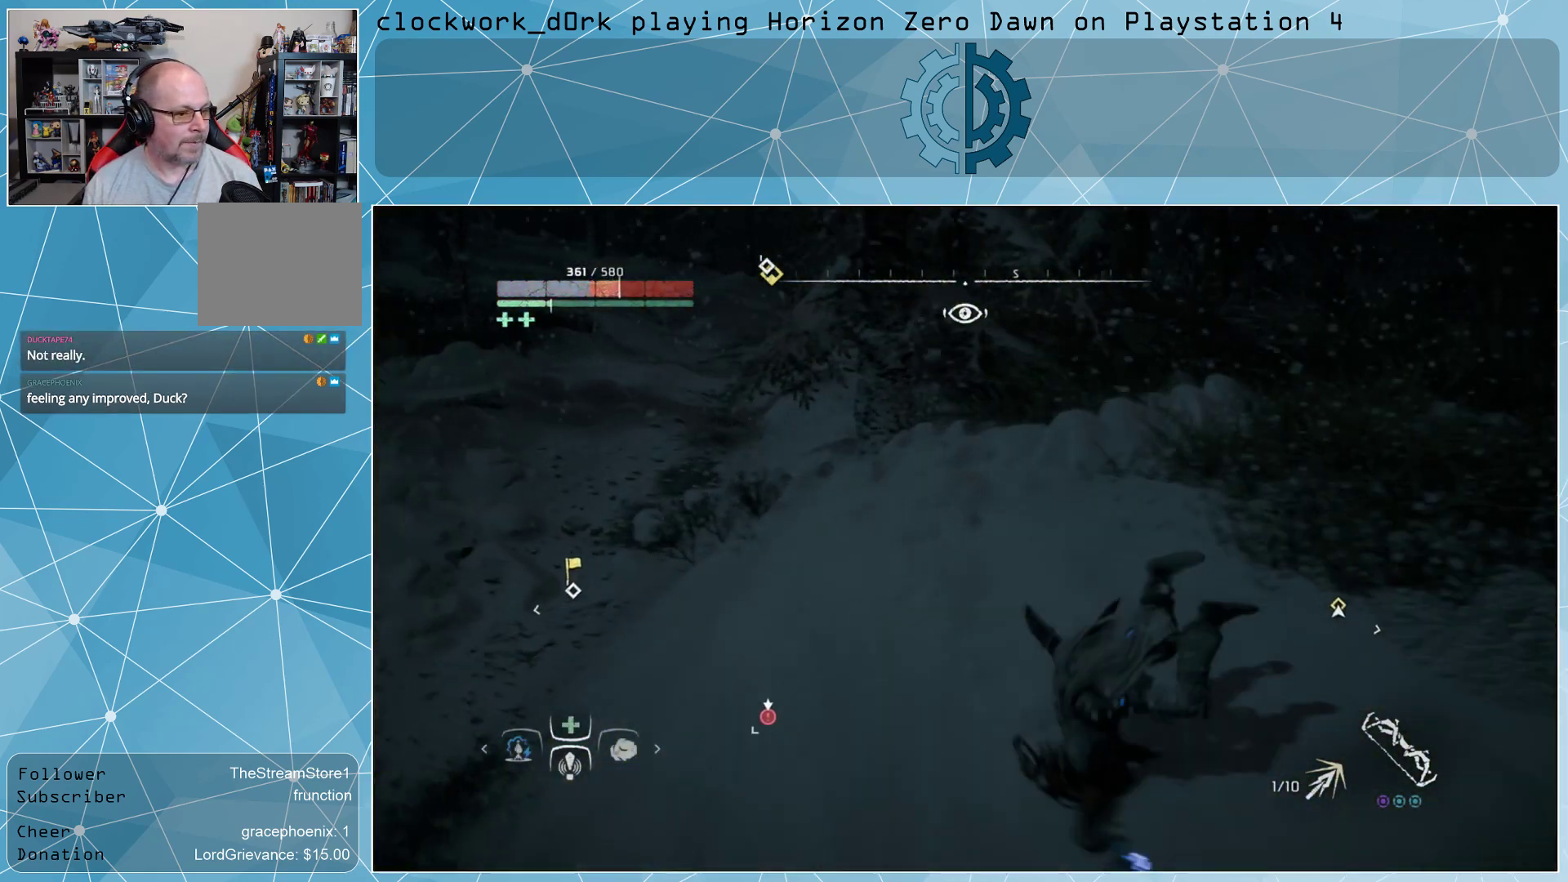
{"buttons": [], "left_stick": "down-left", "right_stick": "center", "events": [[100, "CIRCLE", "down"], [167, "CIRCLE", "up"], [267, "left_stick", "down-left"], [333, "R2", "down"], [467, "R2", "up"]]}
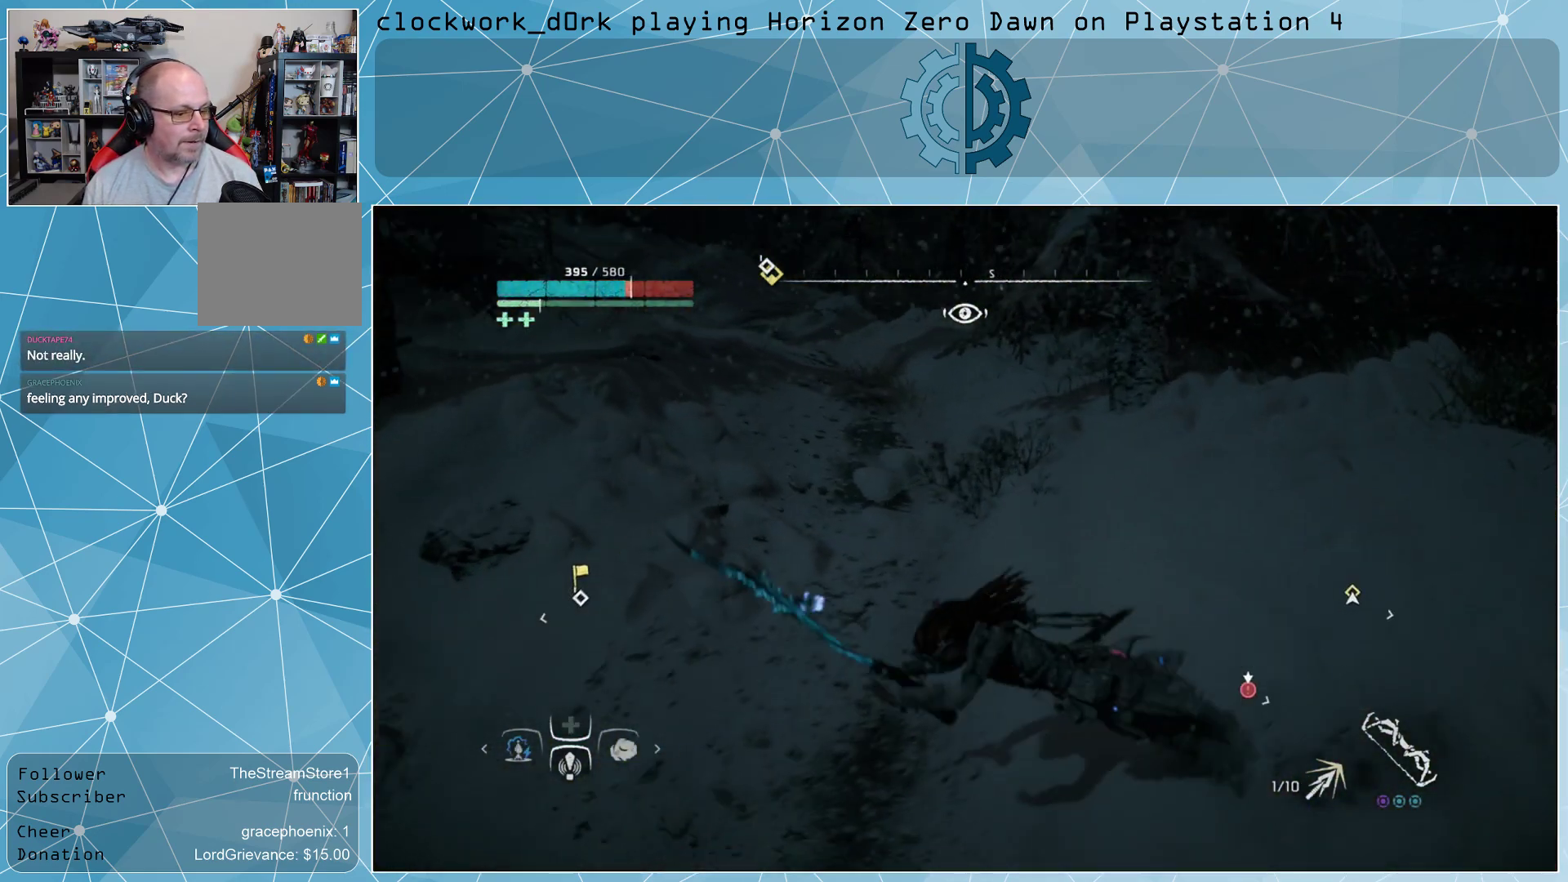
{"buttons": [], "left_stick": "left", "right_stick": "center", "events": [[33, "R2", "down"], [133, "L3", "down"], [133, "R2", "up"], [167, "R2", "down"], [200, "left_stick", "down"], [267, "R2", "up"], [333, "L3", "up"], [333, "left_stick", "left"], [467, "CIRCLE", "down"], [500, "CIRCLE", "up"]]}
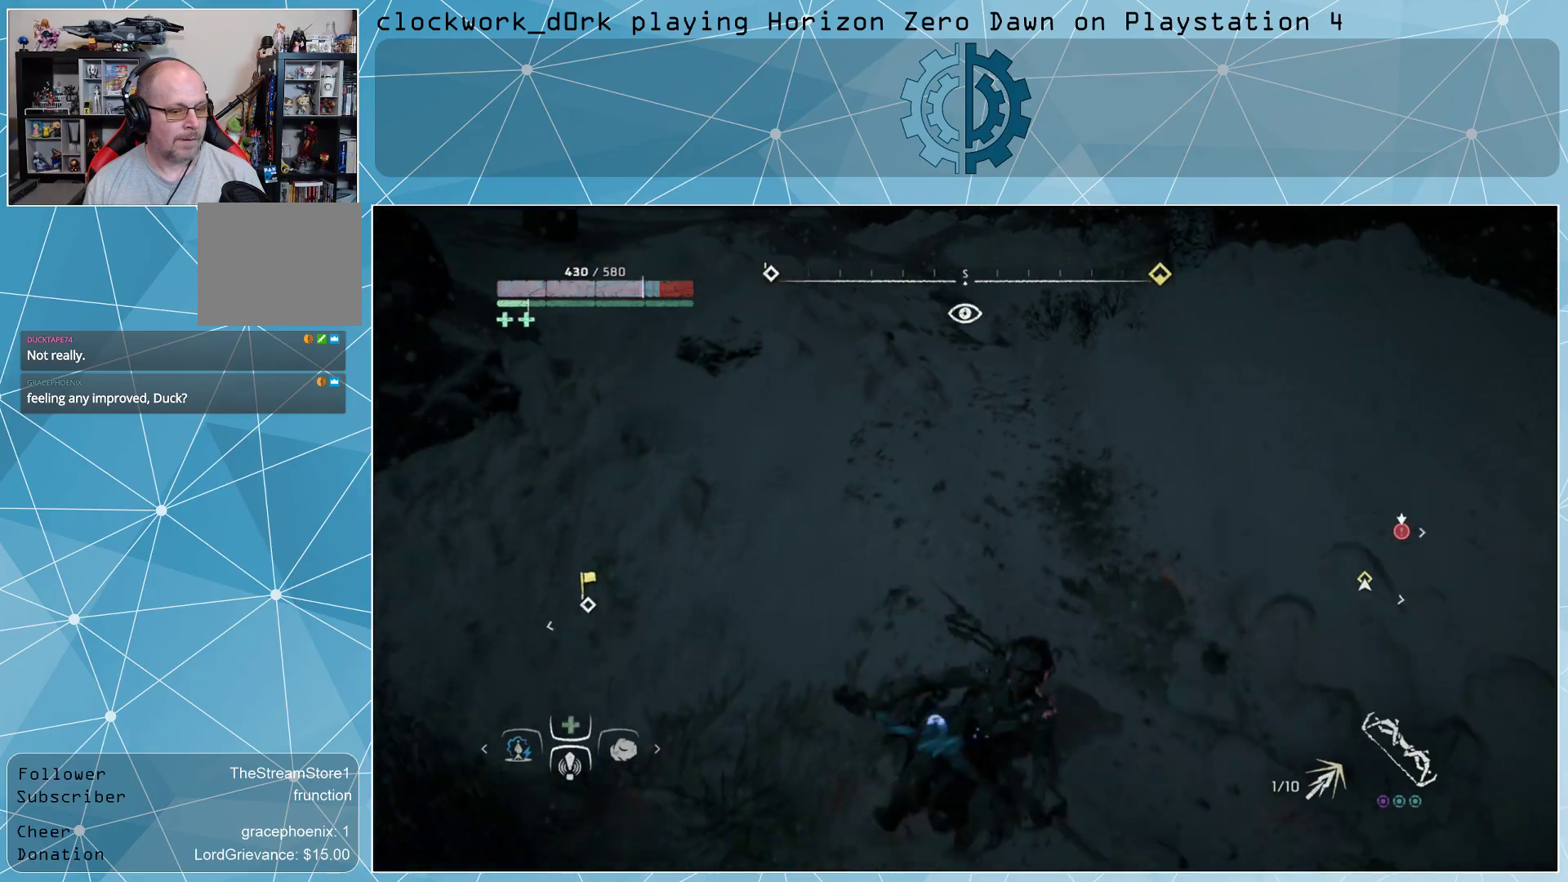
{"buttons": [], "left_stick": "left", "right_stick": "center", "events": [[100, "CIRCLE", "down"], [167, "CIRCLE", "up"], [267, "CIRCLE", "down"], [333, "CIRCLE", "up"], [400, "CIRCLE", "down"], [500, "CIRCLE", "up"]]}
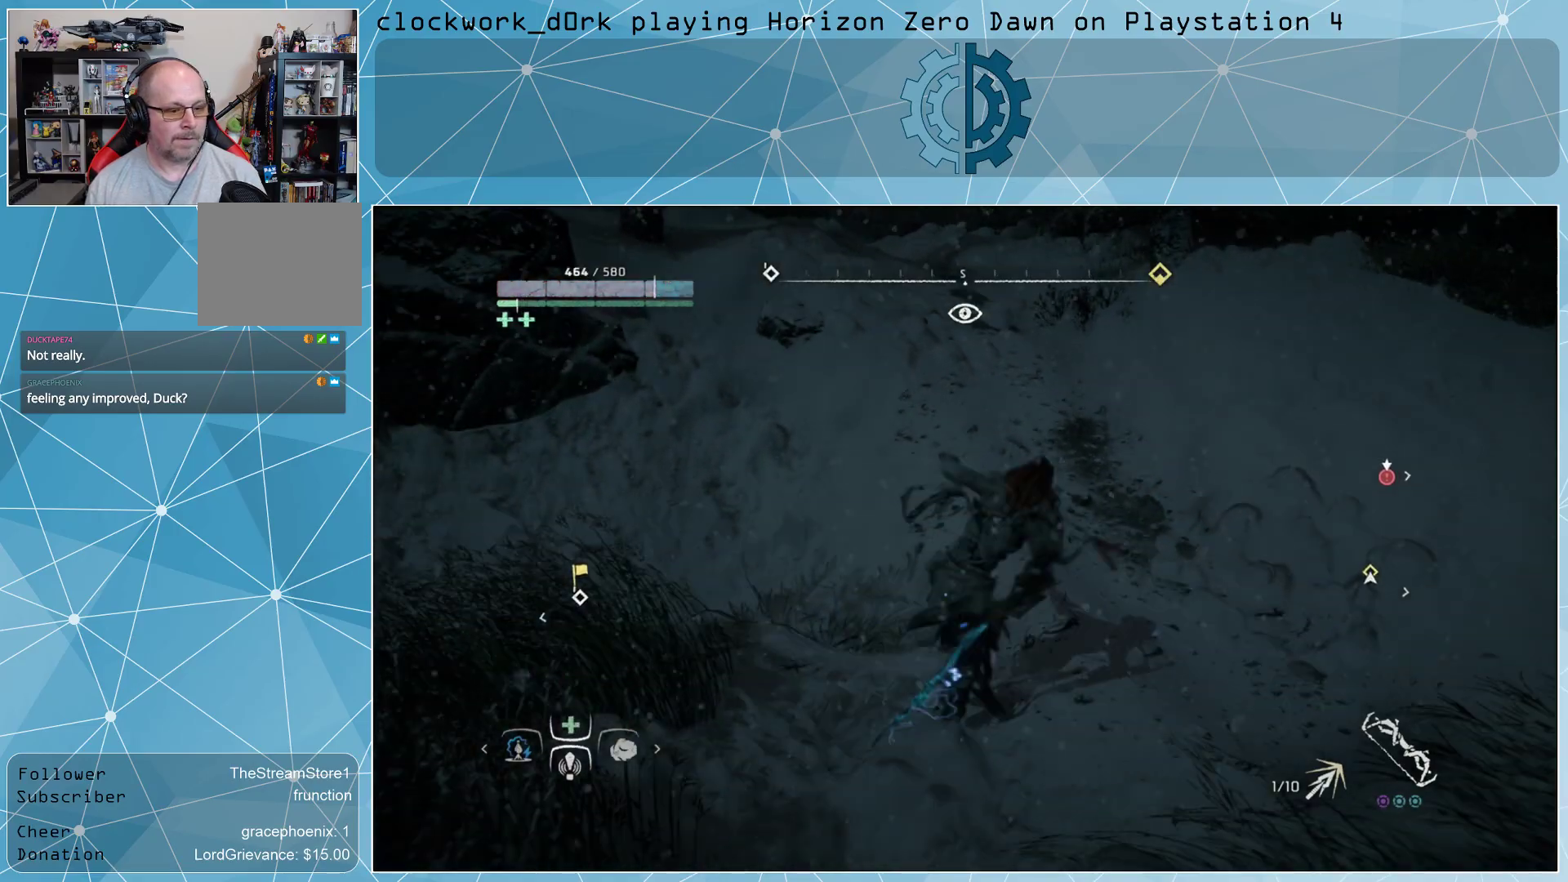
{"buttons": ["CIRCLE"], "left_stick": "left", "right_stick": "center", "events": [[100, "CIRCLE", "down"], [167, "CIRCLE", "up"], [300, "CIRCLE", "down"], [333, "CIRCLE", "up"], [467, "CIRCLE", "down"]]}